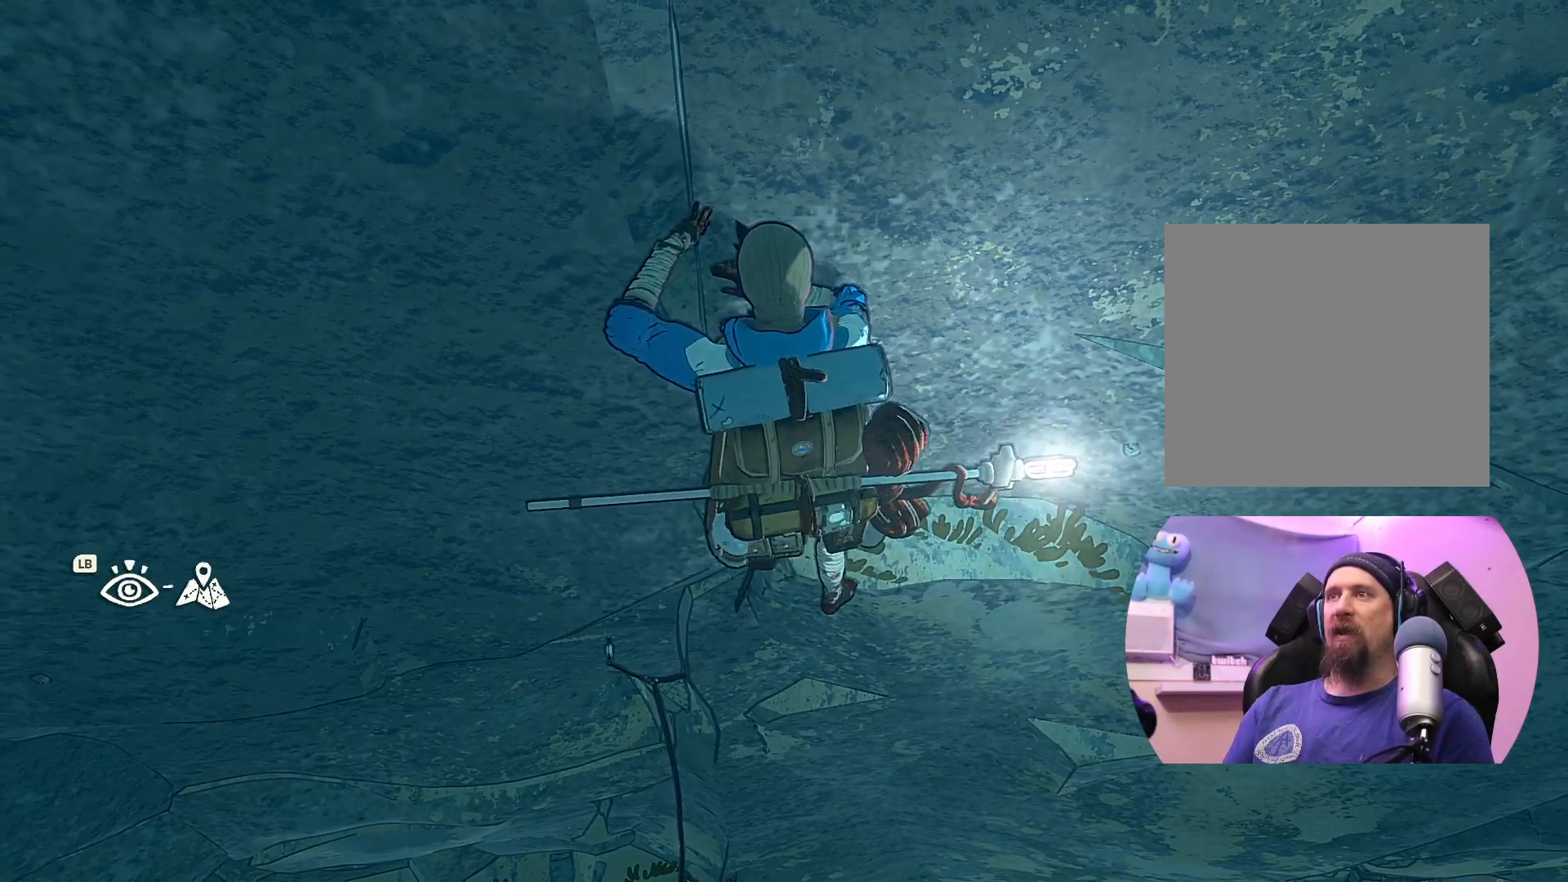
Gameplay with a controller (Xbox layout); each line is a JSON object with the inputs held at the frame after it. "events" lists button and stick changes between this image and that frame as [ms after this image, input, new state], when the widget could be followed in between.
{"buttons": [], "left_stick": "center", "right_stick": "center", "events": [[67, "left_stick", "right"], [467, "left_stick", "center"]]}
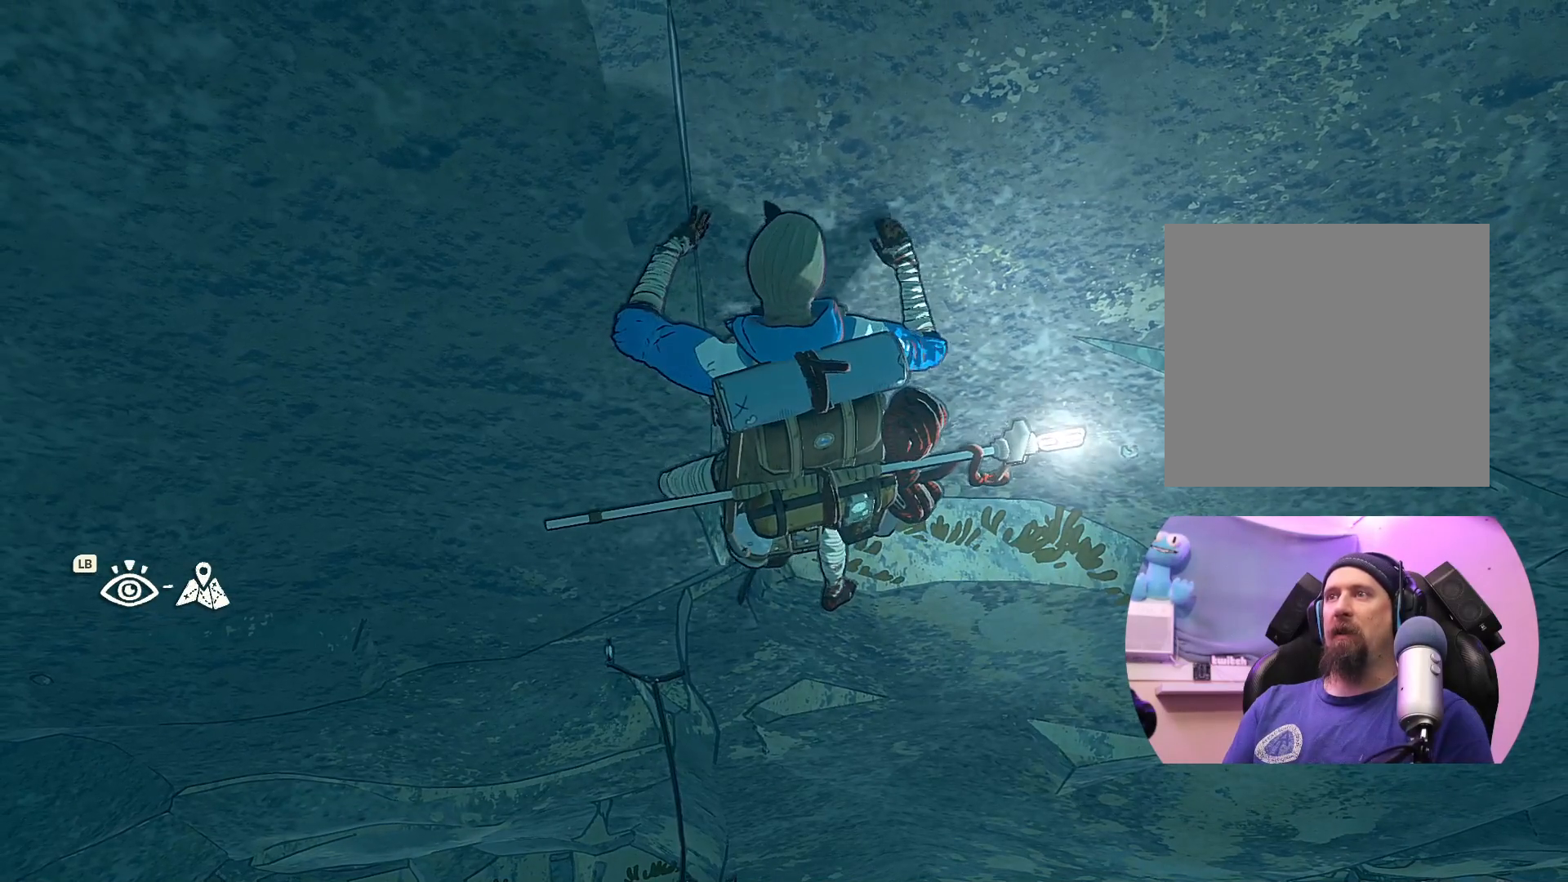
{"buttons": [], "left_stick": "center", "right_stick": "center", "events": [[67, "left_stick", "up-right"], [267, "left_stick", "center"]]}
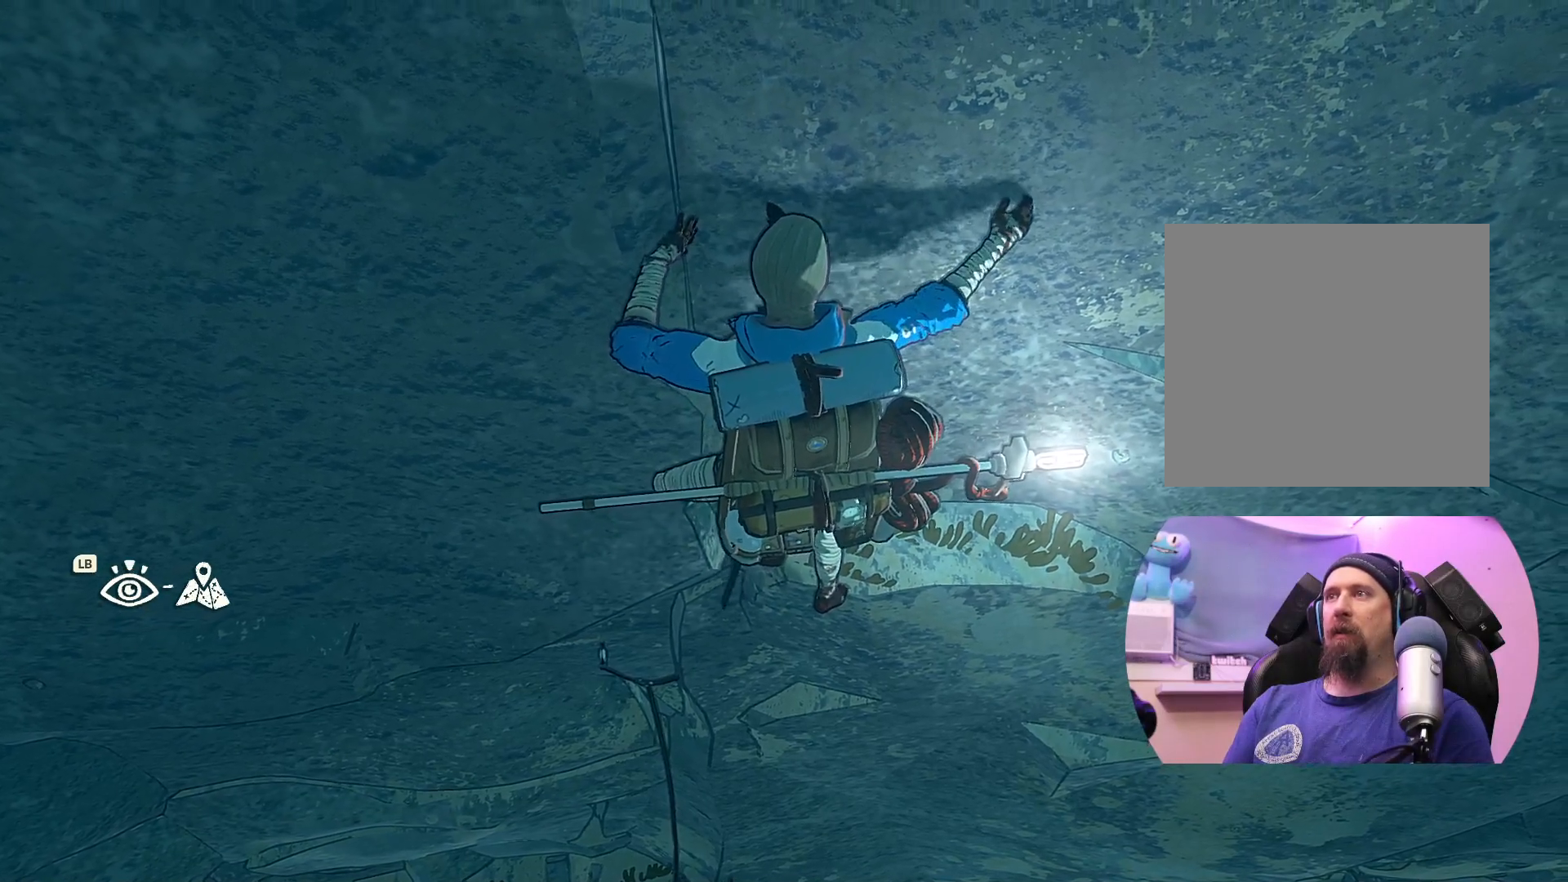
{"buttons": [], "left_stick": "center", "right_stick": "center", "events": []}
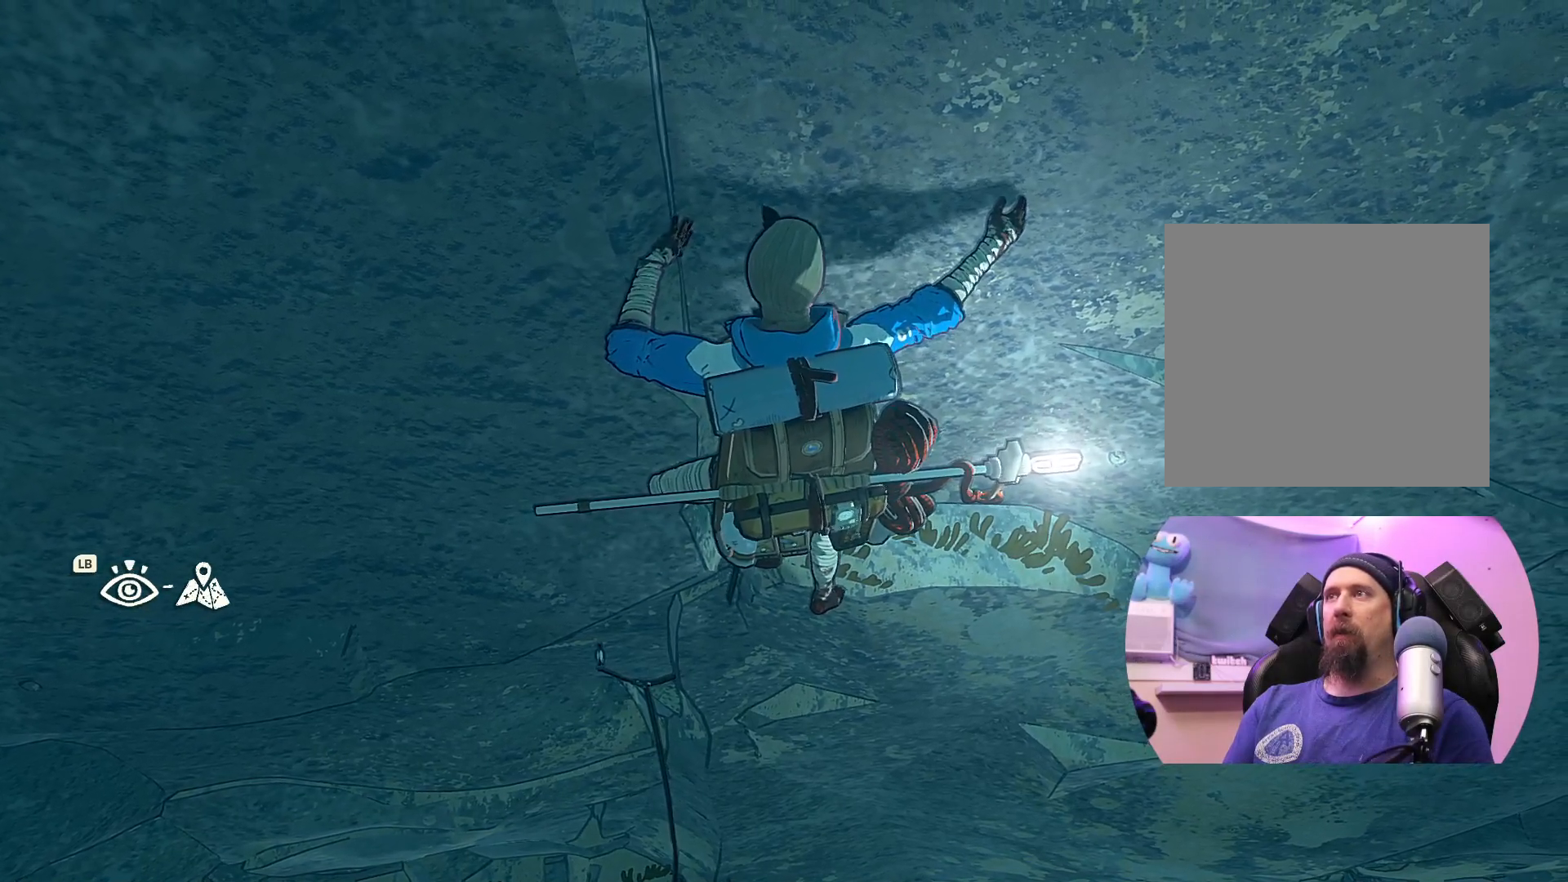
{"buttons": ["X"], "left_stick": "center", "right_stick": "center", "events": [[167, "left_stick", "up"], [250, "left_stick", "center"], [467, "X", "down"]]}
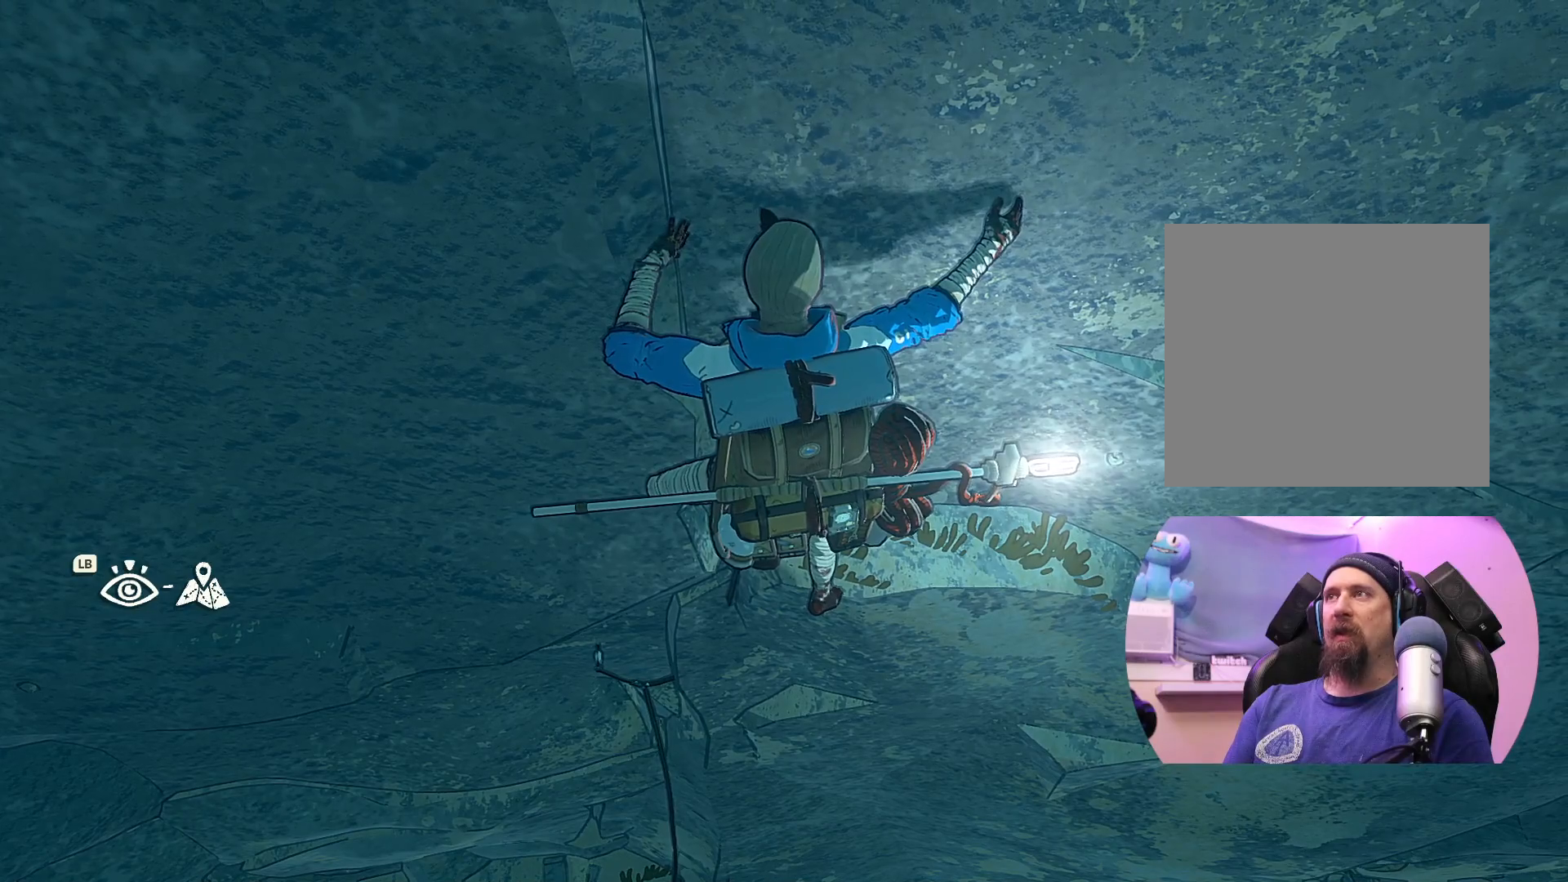
{"buttons": [], "left_stick": "center", "right_stick": "center", "events": [[33, "left_stick", "left"], [117, "X", "up"], [117, "left_stick", "center"]]}
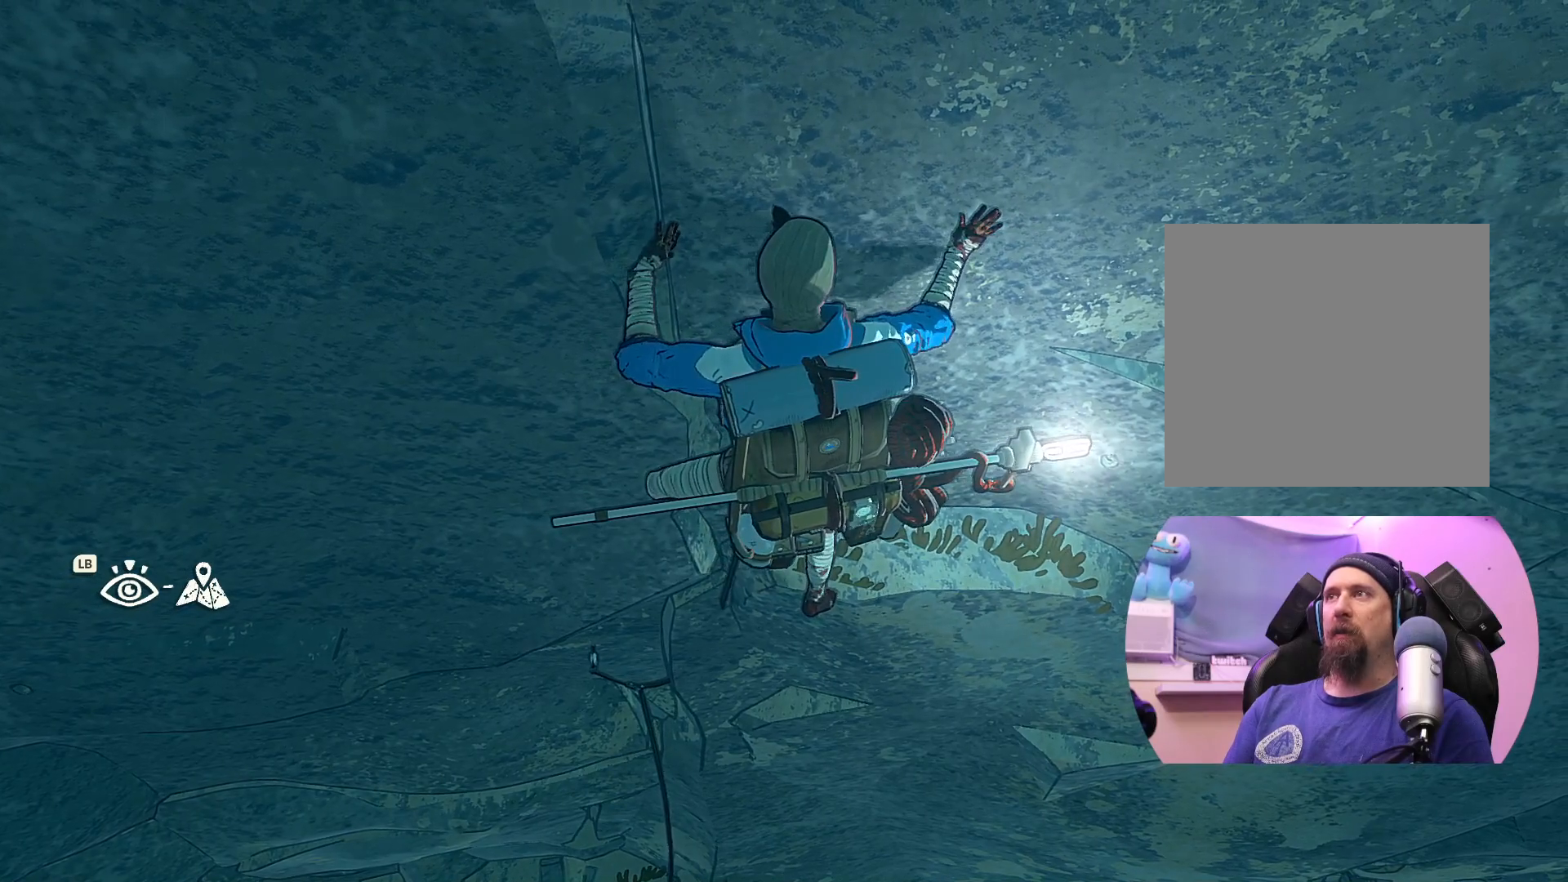
{"buttons": [], "left_stick": "center", "right_stick": "center", "events": [[333, "right_stick", "up-left"], [467, "right_stick", "center"]]}
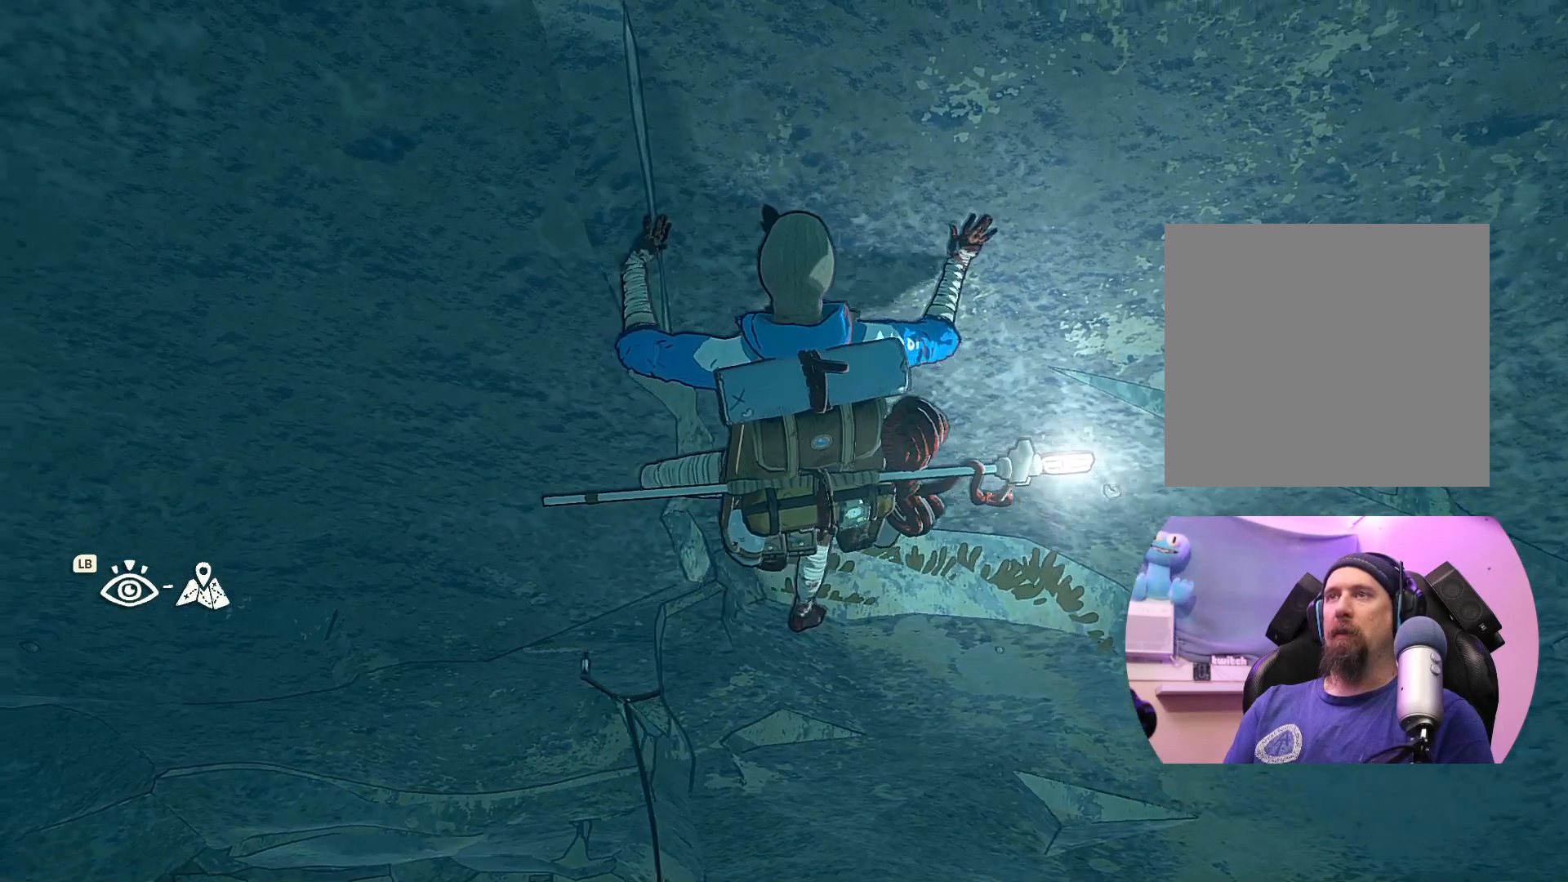
{"buttons": [], "left_stick": "center", "right_stick": "center", "events": []}
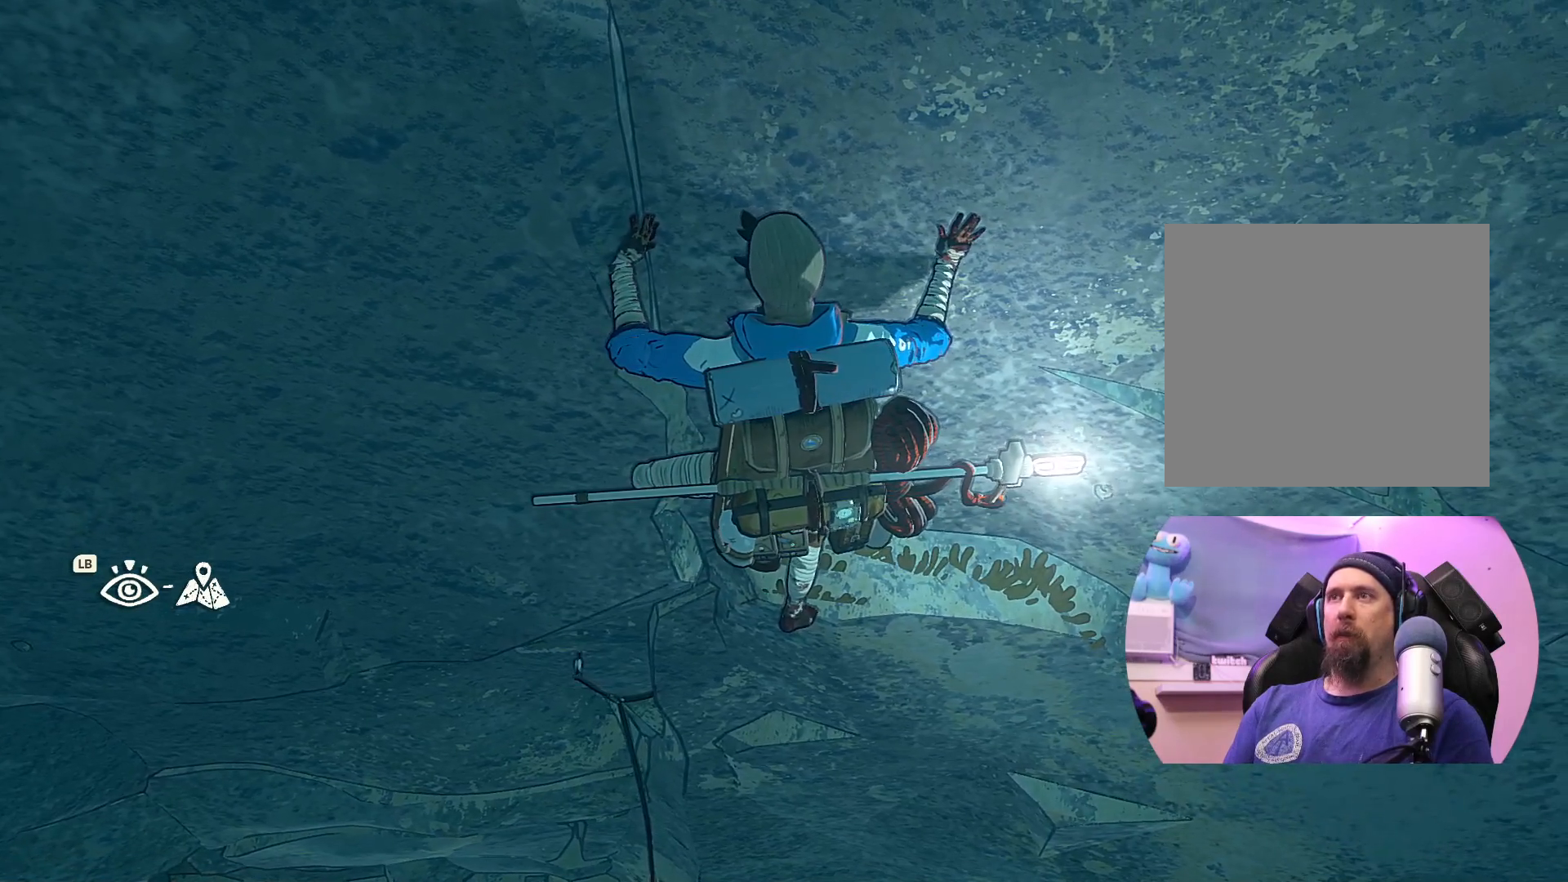
{"buttons": ["DPAD_UP"], "left_stick": "center", "right_stick": "center", "events": [[133, "DPAD_UP", "down"]]}
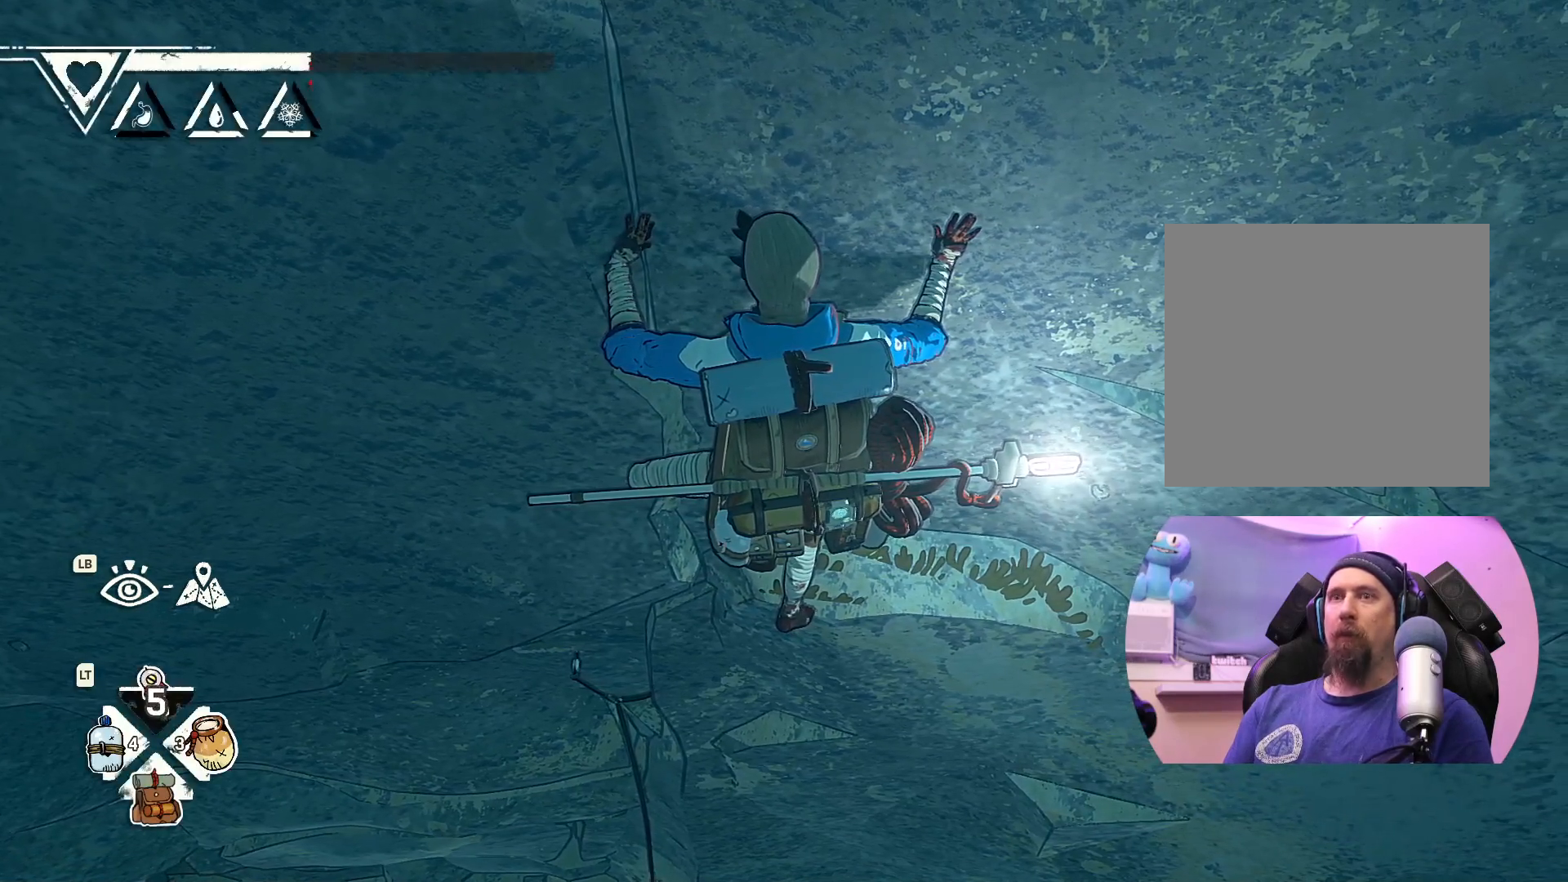
{"buttons": [], "left_stick": "center", "right_stick": "center", "events": [[350, "DPAD_UP", "up"]]}
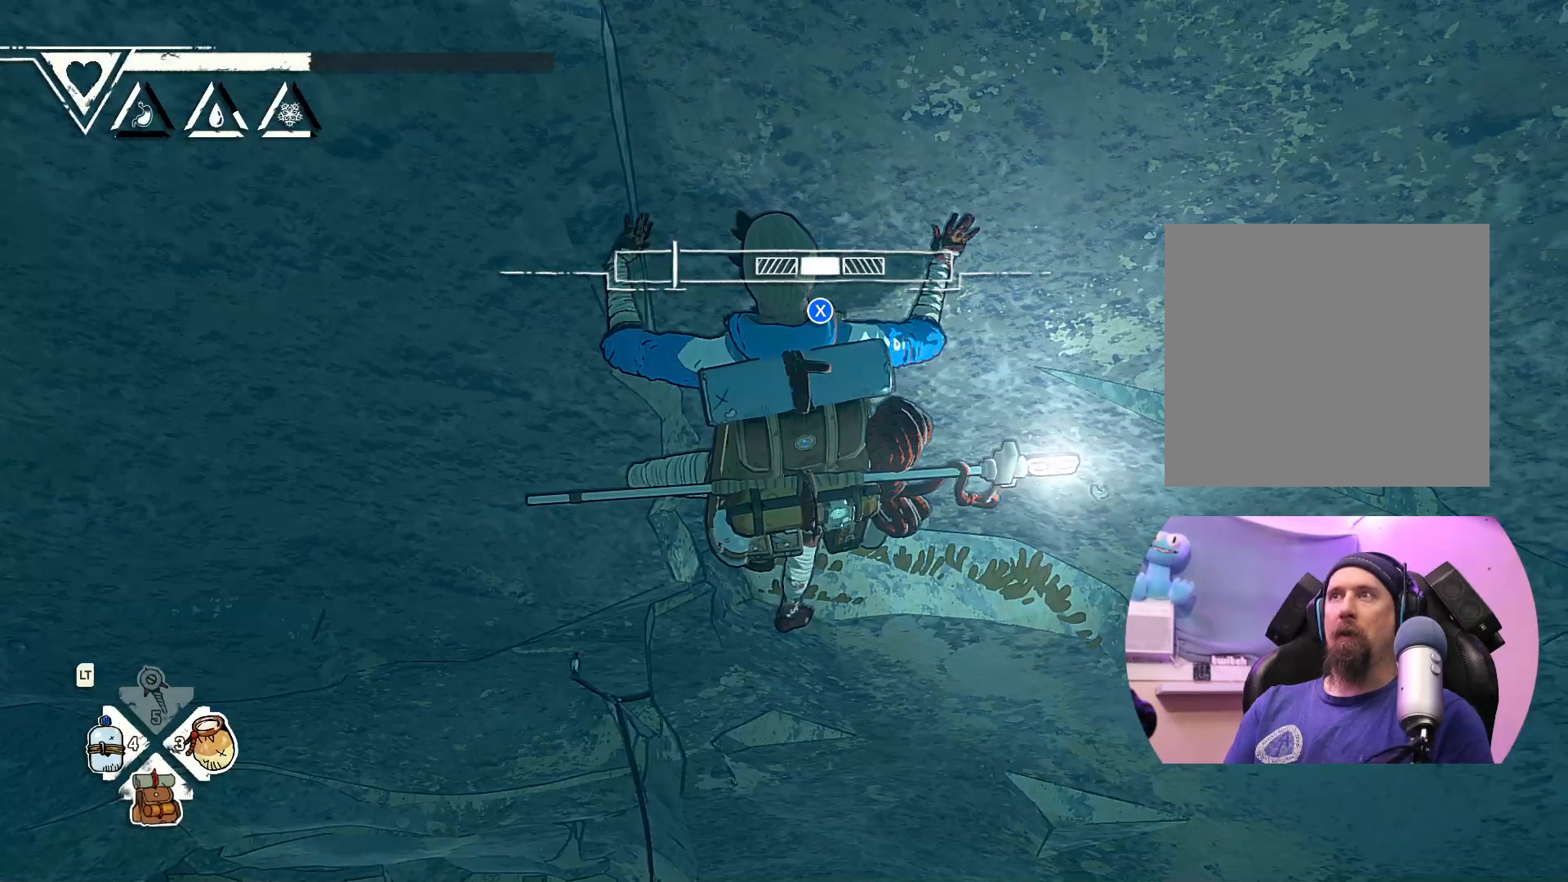
{"buttons": [], "left_stick": "center", "right_stick": "center", "events": []}
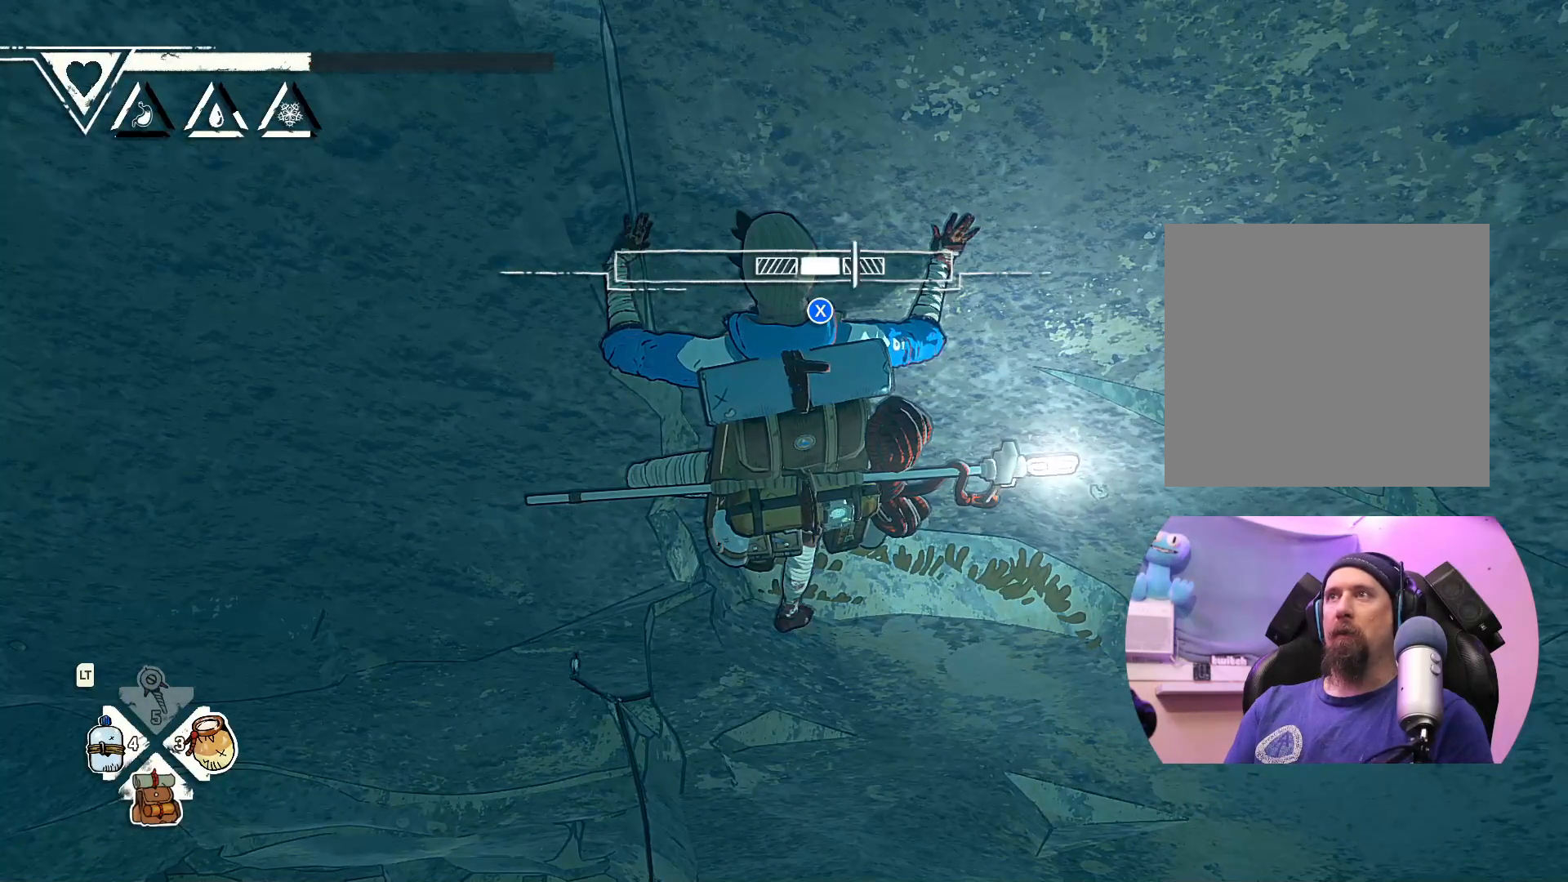
{"buttons": [], "left_stick": "center", "right_stick": "center", "events": []}
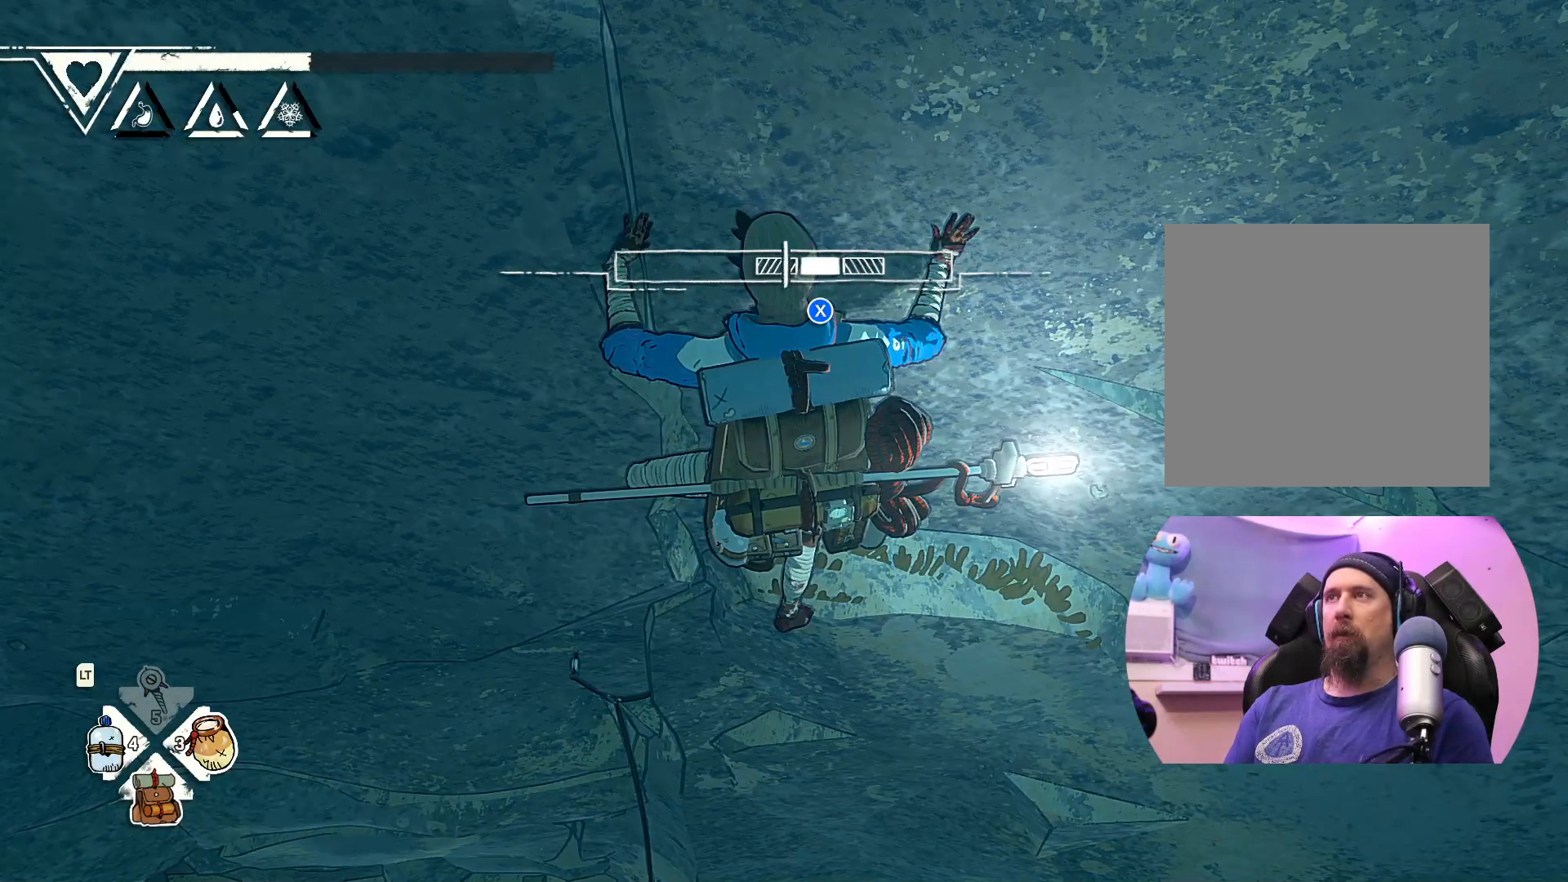
{"buttons": [], "left_stick": "center", "right_stick": "center", "events": []}
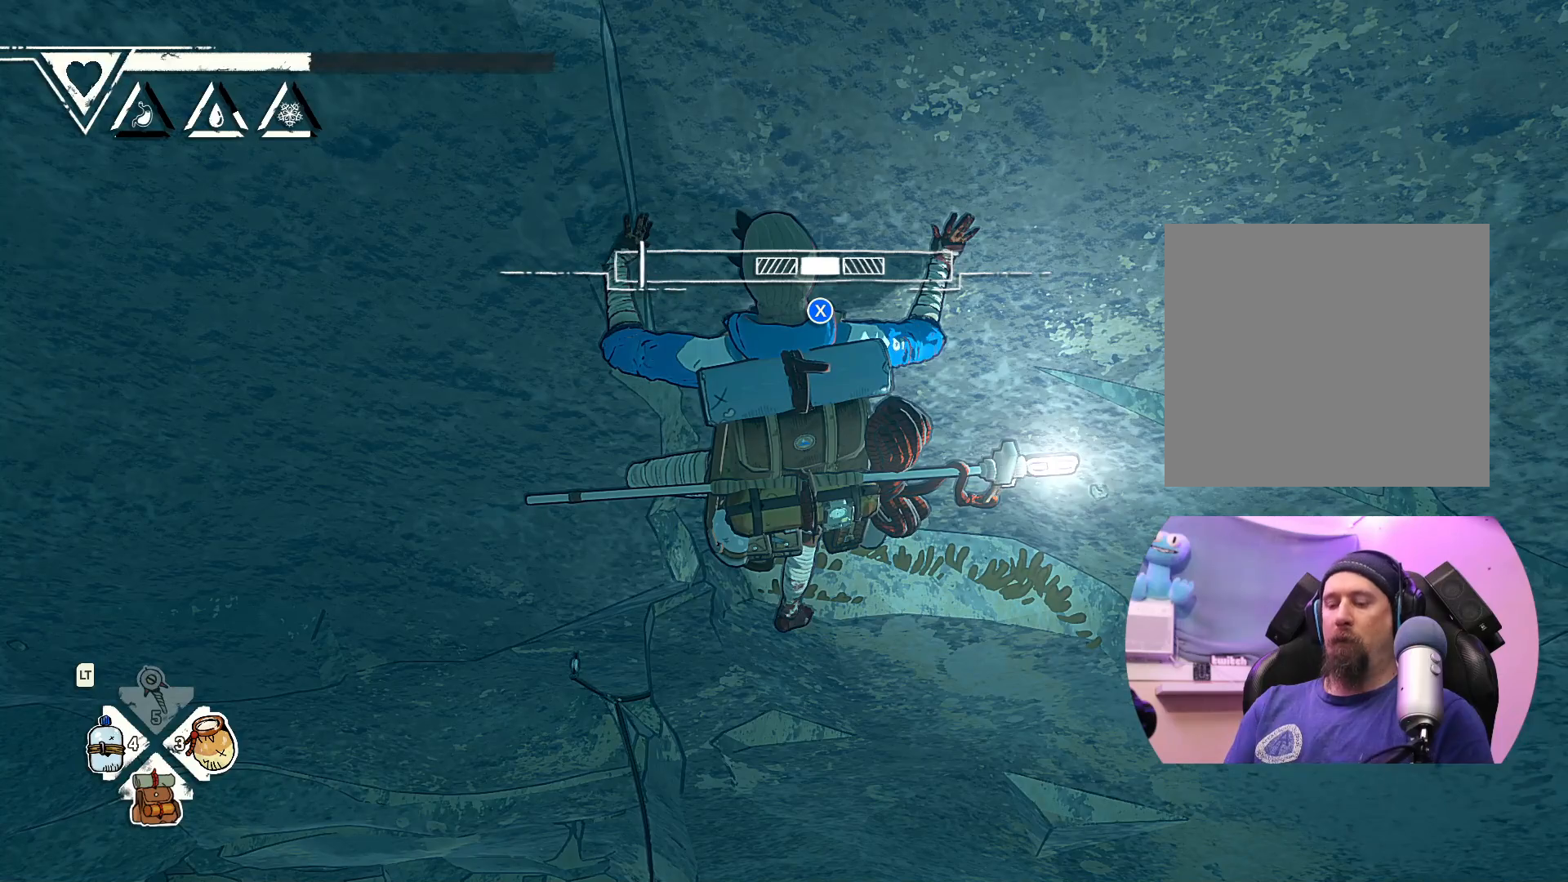
{"buttons": [], "left_stick": "center", "right_stick": "center", "events": []}
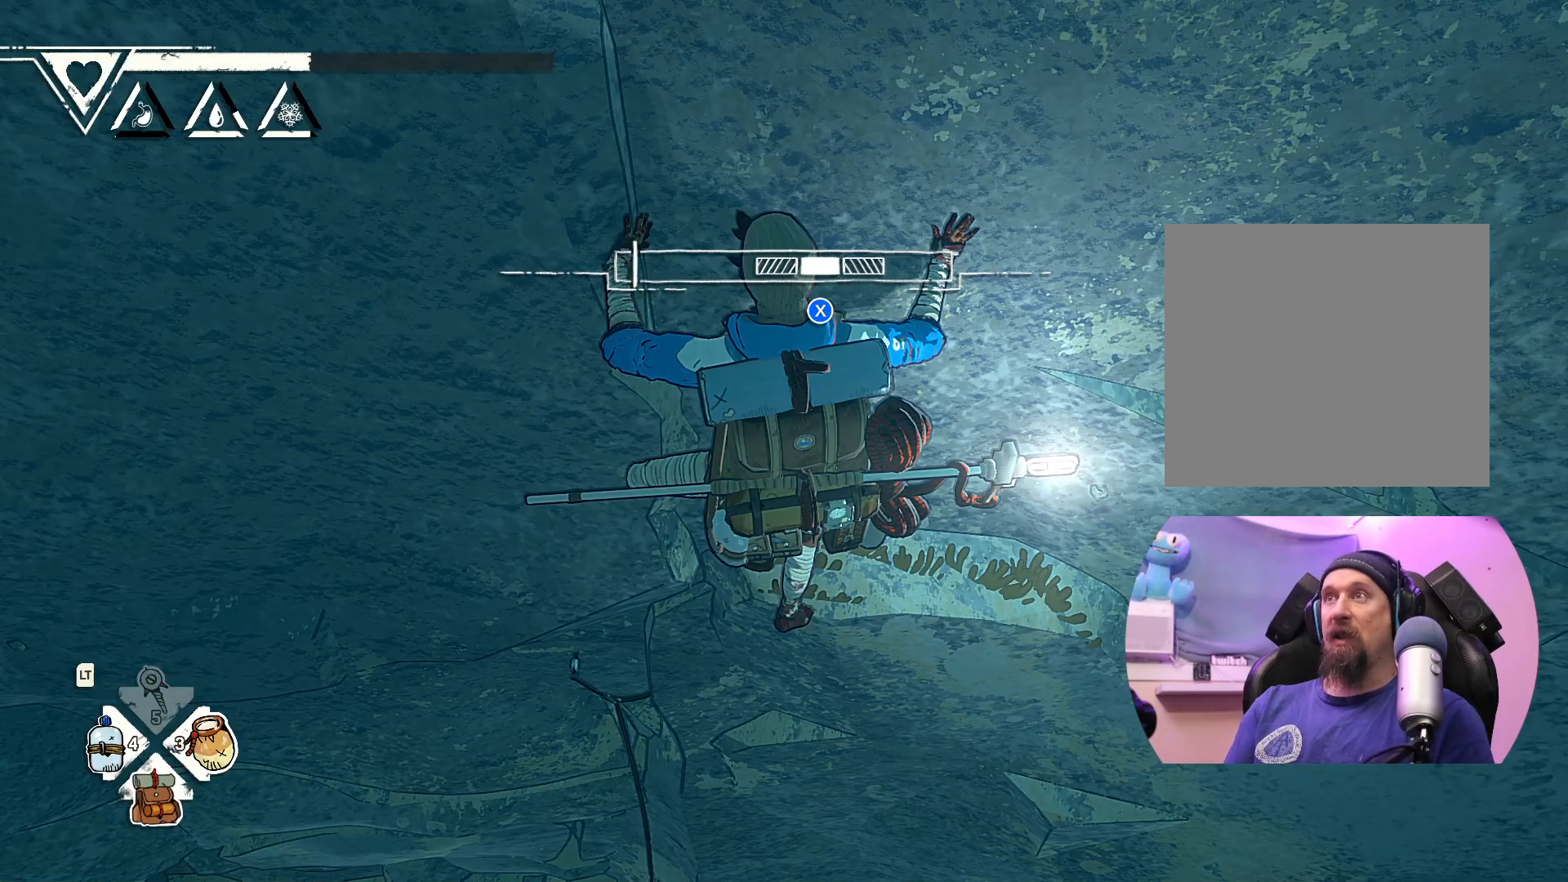
{"buttons": [], "left_stick": "center", "right_stick": "center", "events": []}
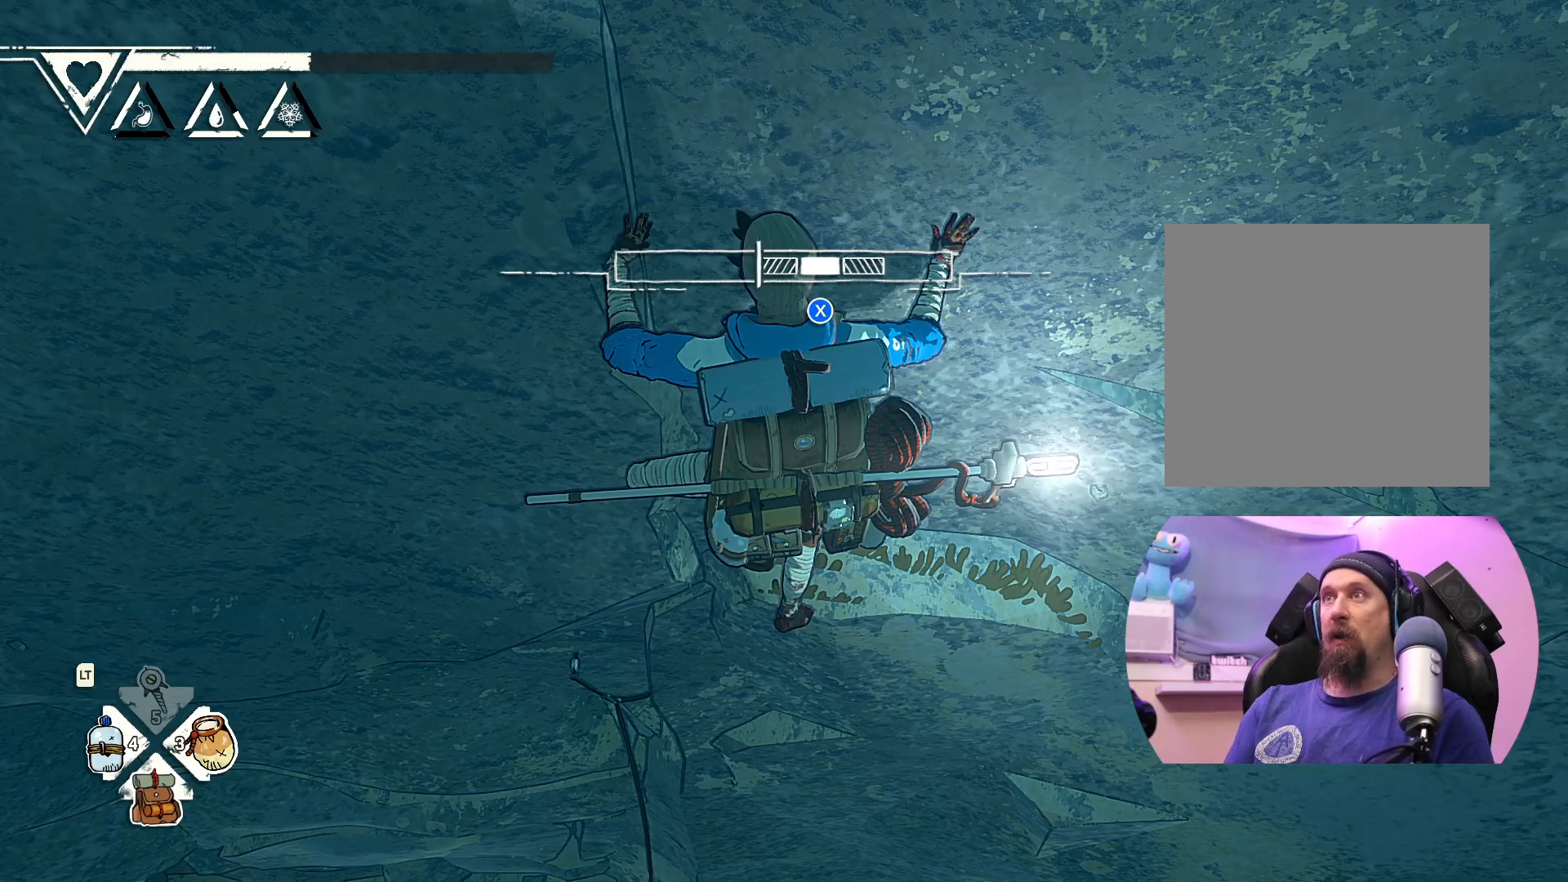
{"buttons": [], "left_stick": "center", "right_stick": "center", "events": [[117, "X", "down"], [217, "X", "up"]]}
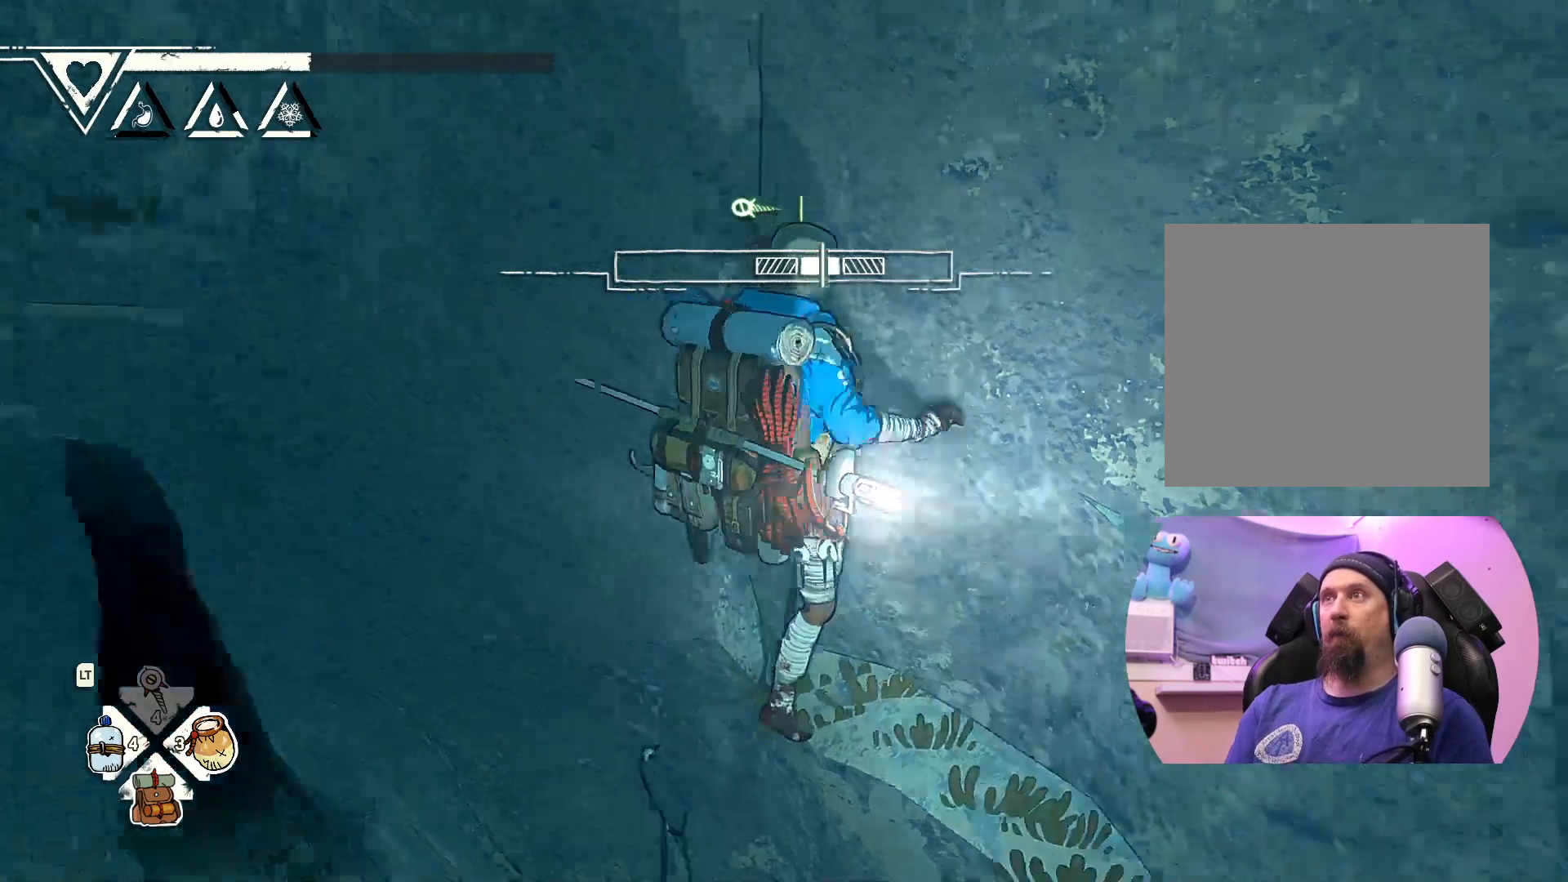
{"buttons": [], "left_stick": "center", "right_stick": "center", "events": []}
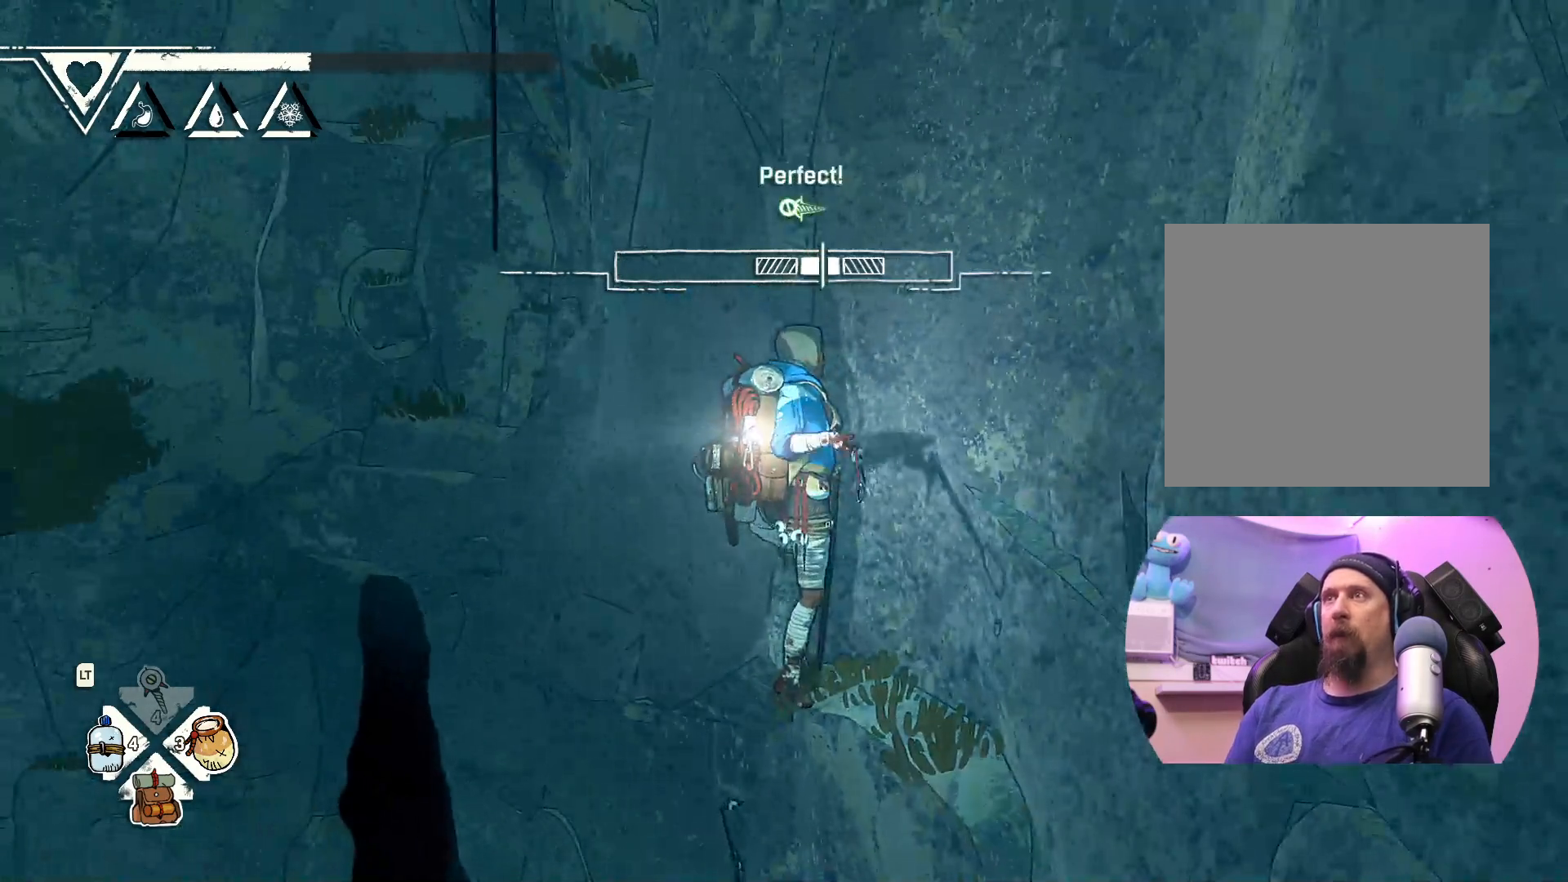
{"buttons": [], "left_stick": "center", "right_stick": "center", "events": []}
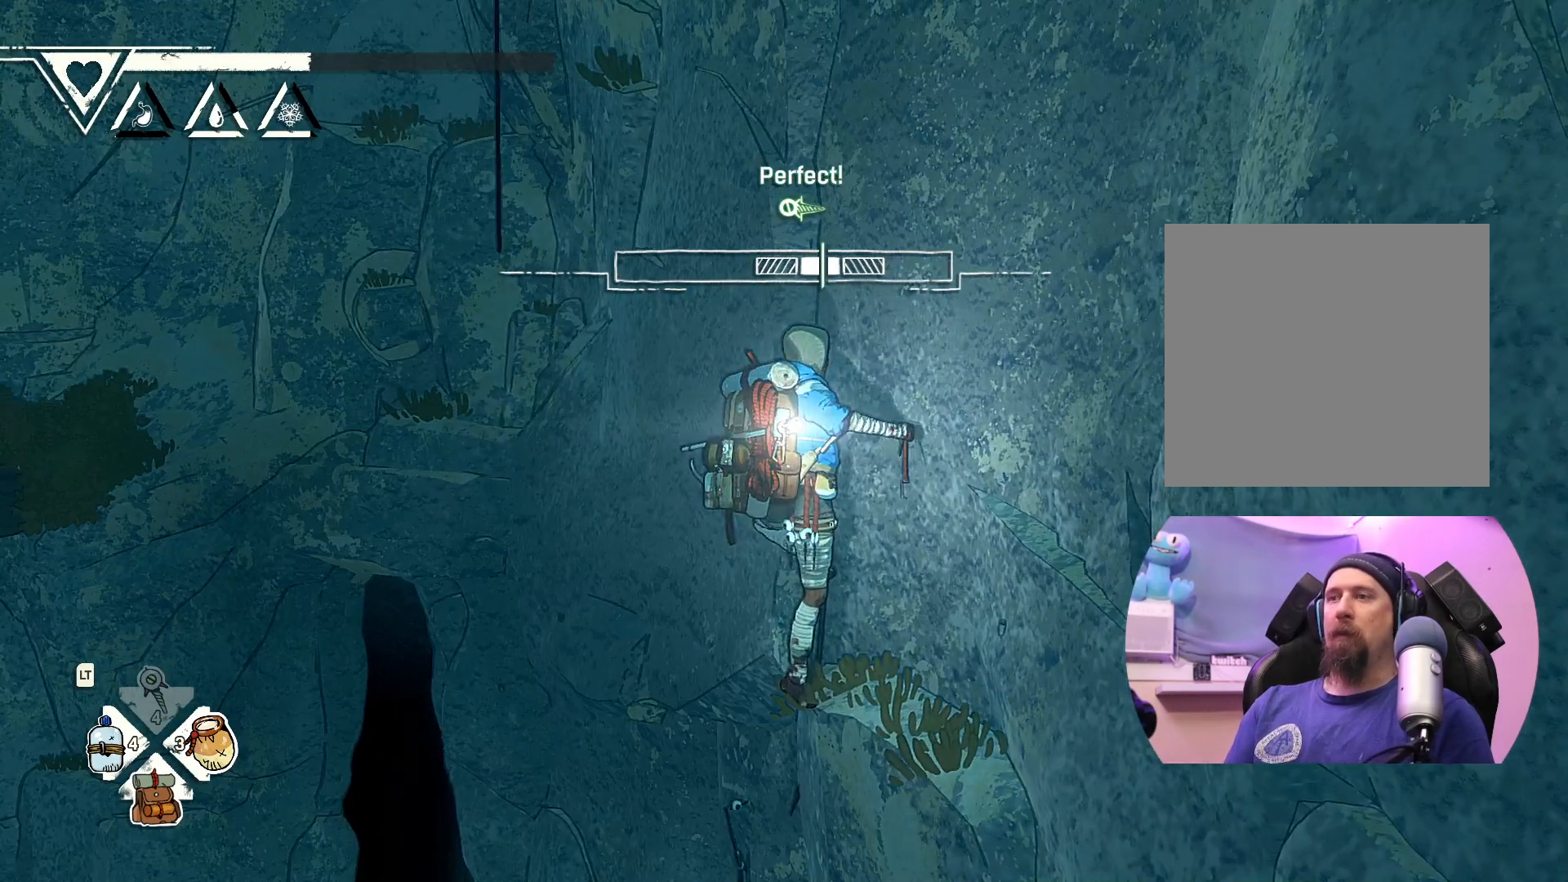
{"buttons": [], "left_stick": "center", "right_stick": "right", "events": [[383, "right_stick", "right"]]}
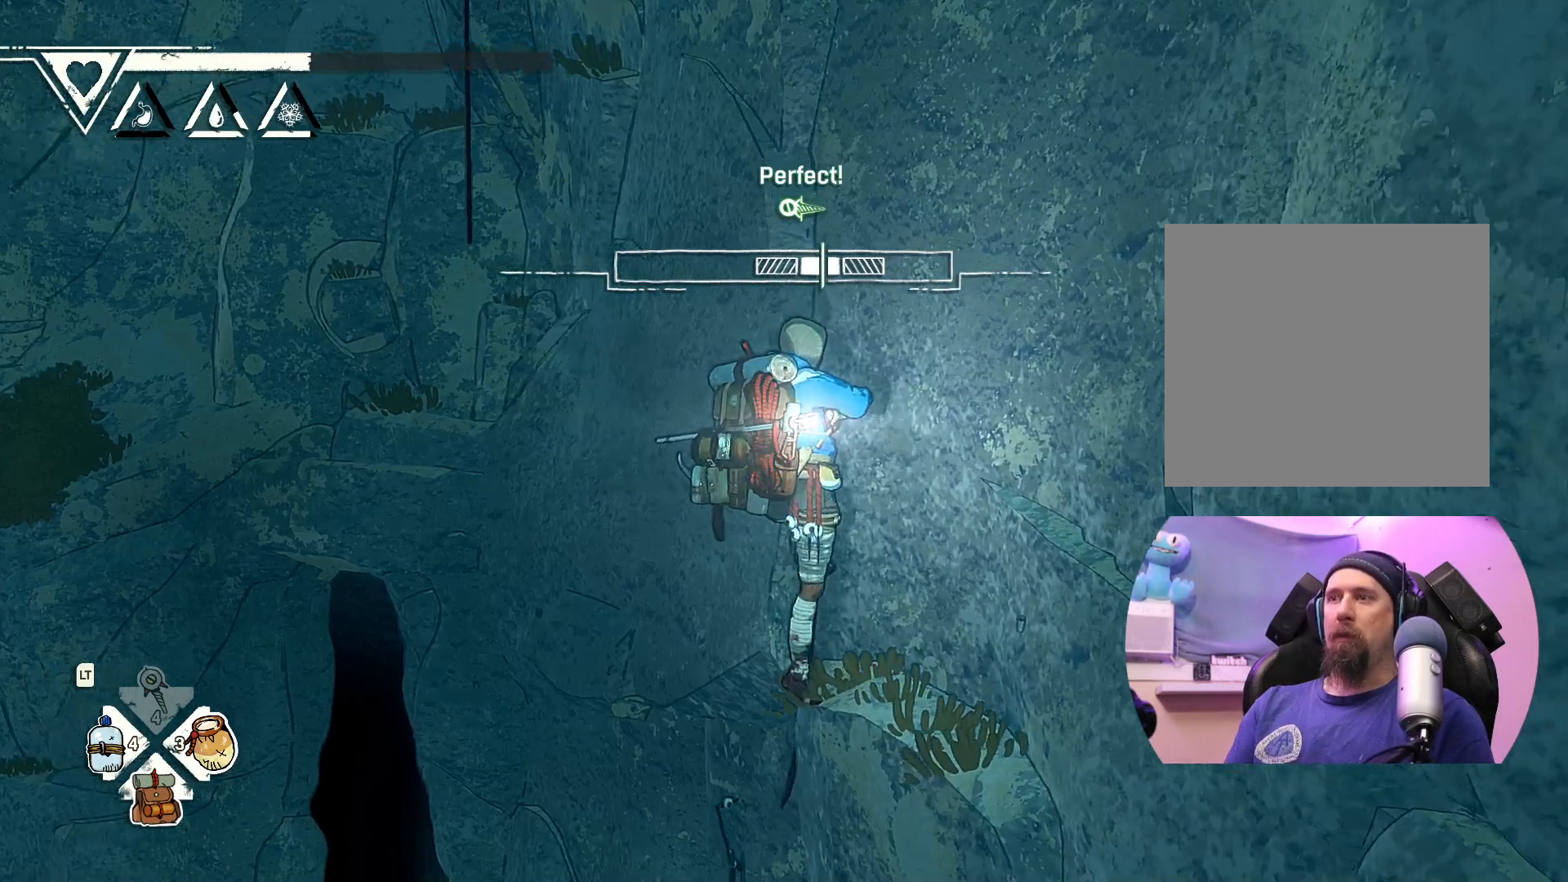
{"buttons": [], "left_stick": "center", "right_stick": "right", "events": []}
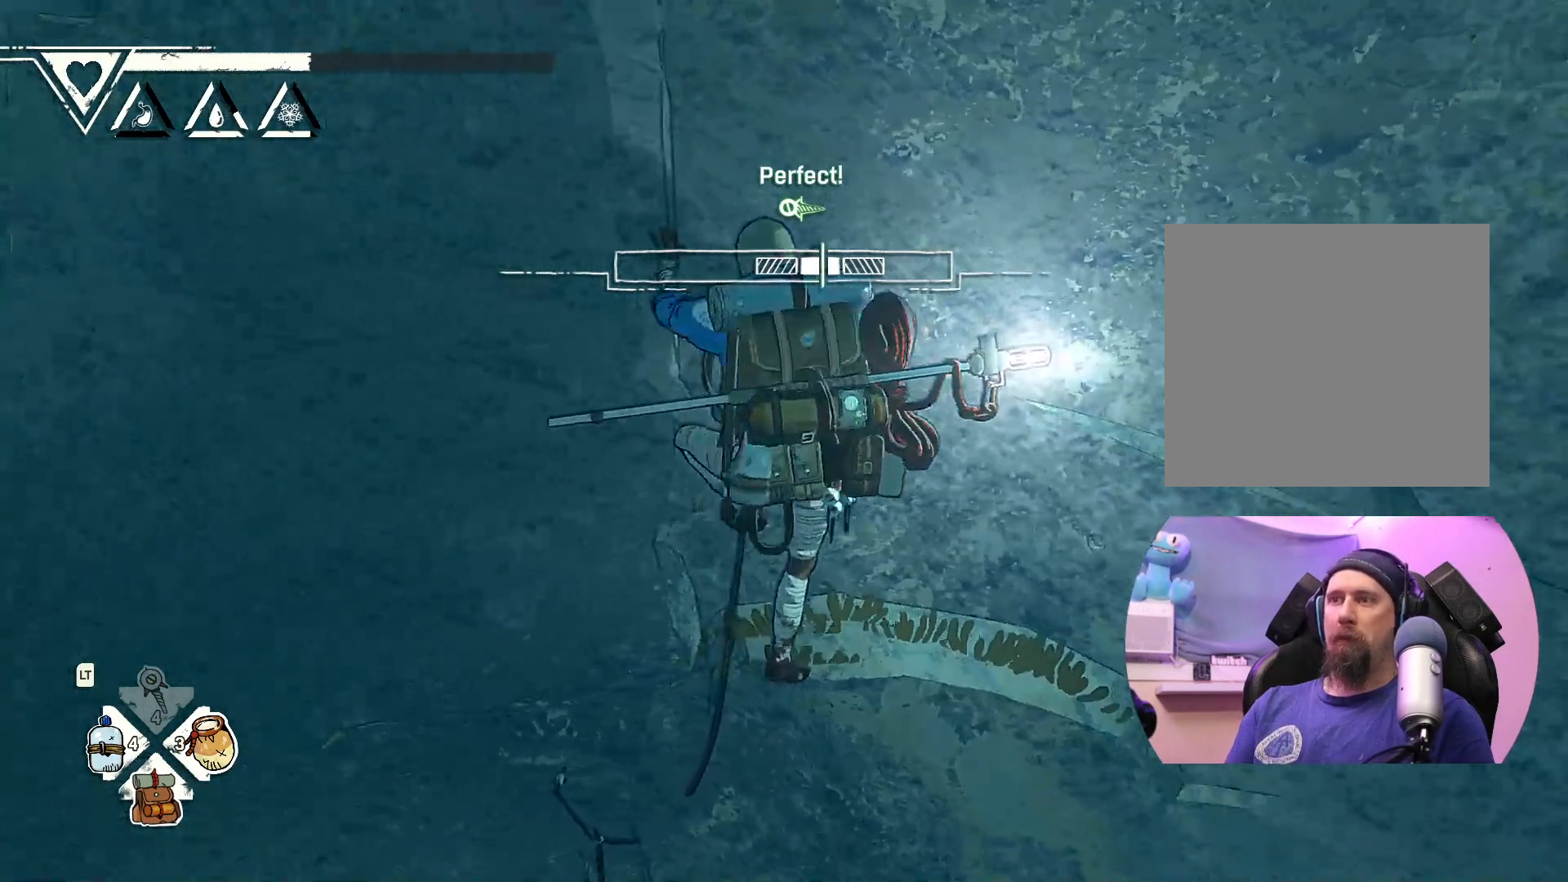
{"buttons": [], "left_stick": "center", "right_stick": "center", "events": [[217, "right_stick", "center"]]}
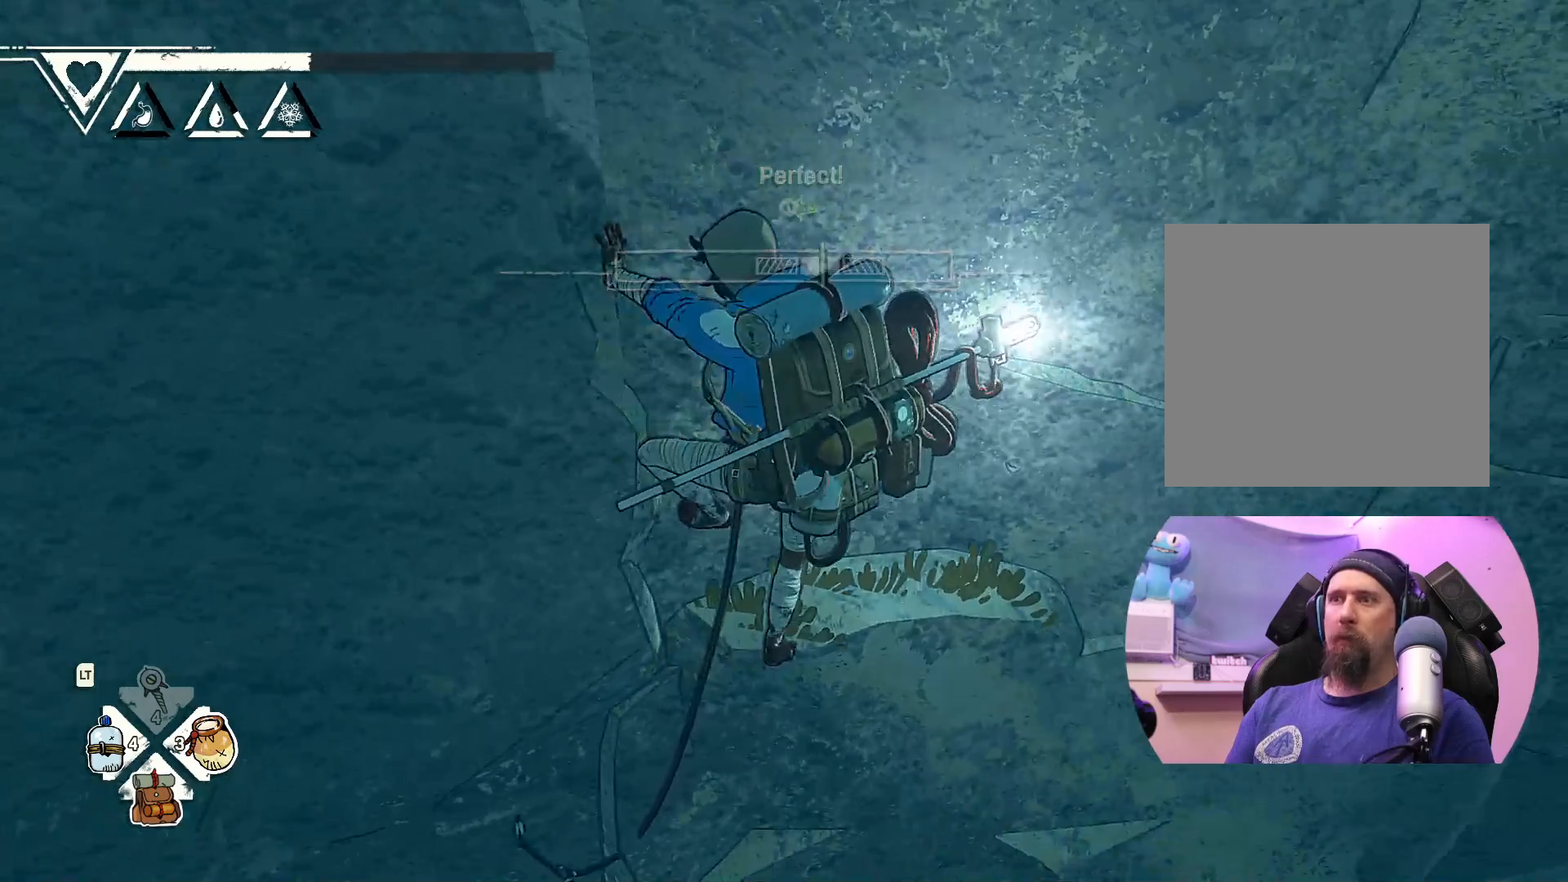
{"buttons": [], "left_stick": "center", "right_stick": "center", "events": []}
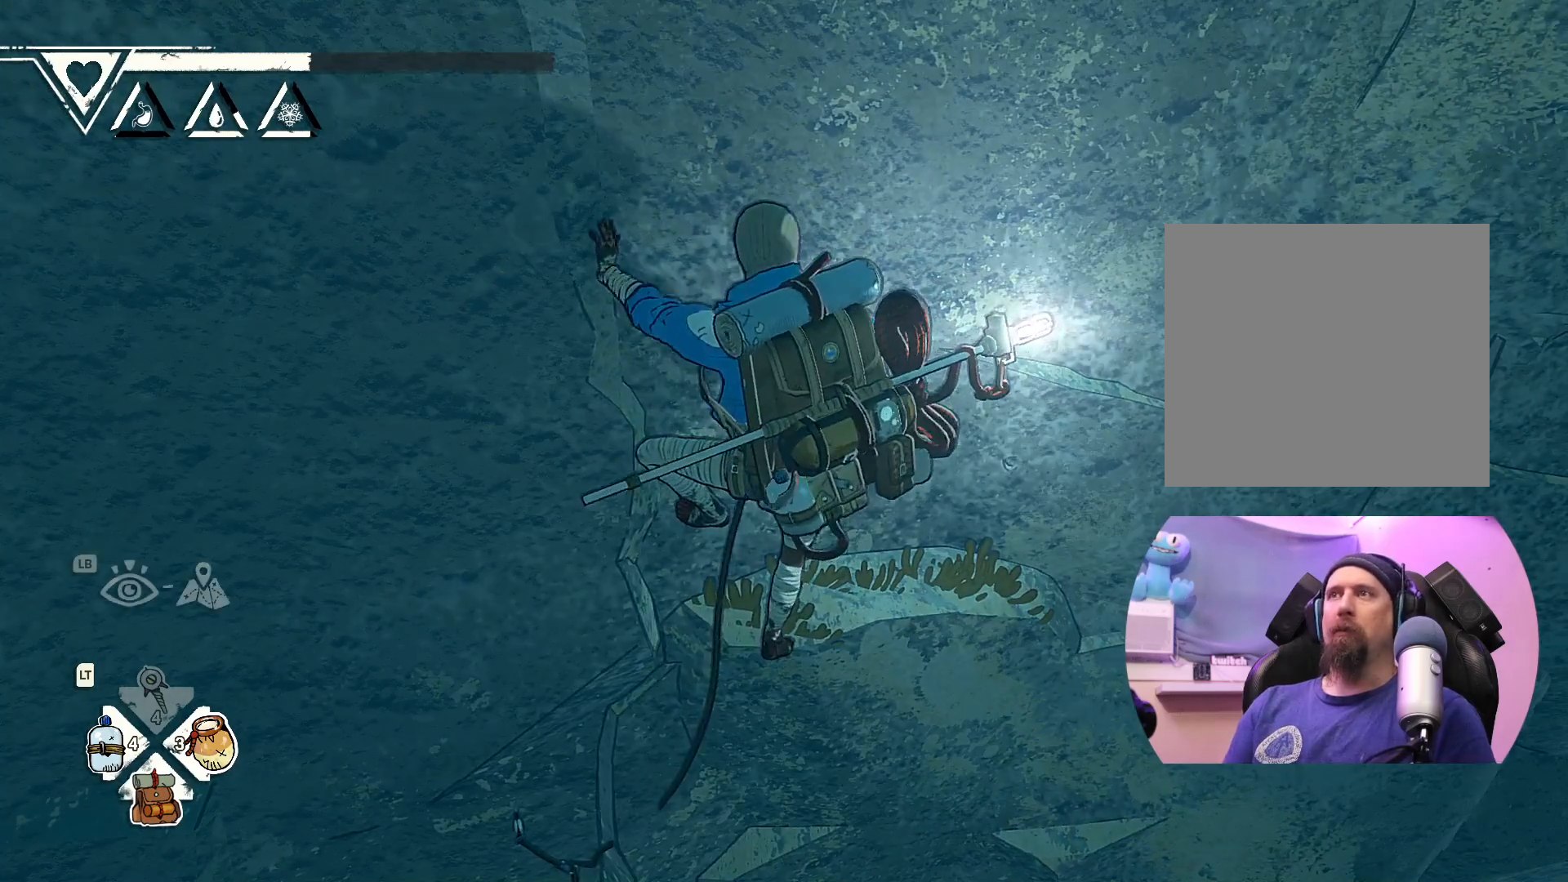
{"buttons": [], "left_stick": "center", "right_stick": "center", "events": []}
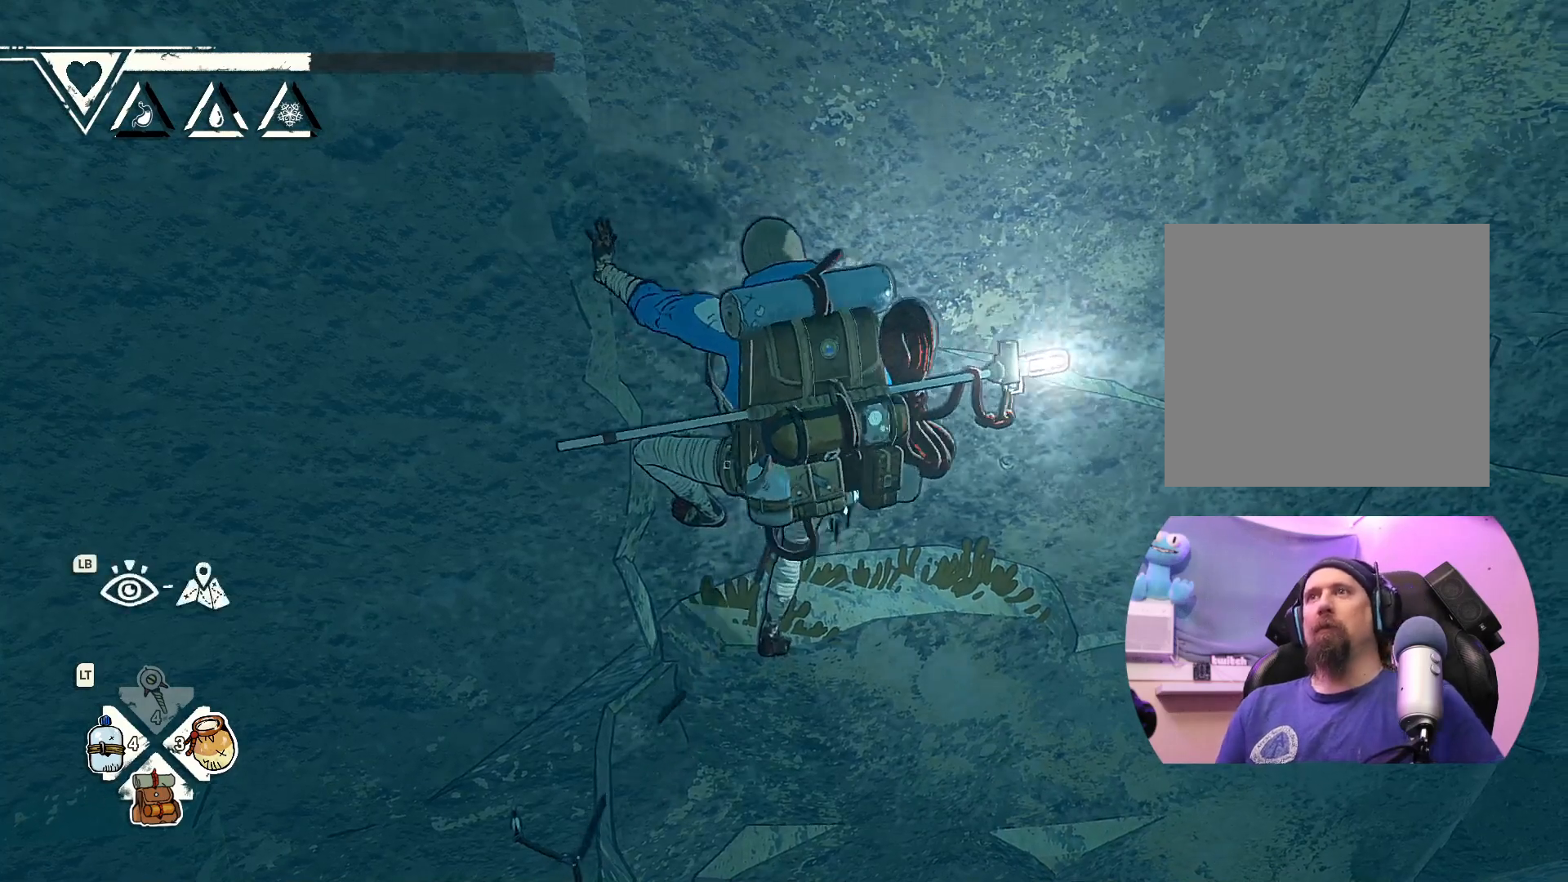
{"buttons": [], "left_stick": "center", "right_stick": "center", "events": []}
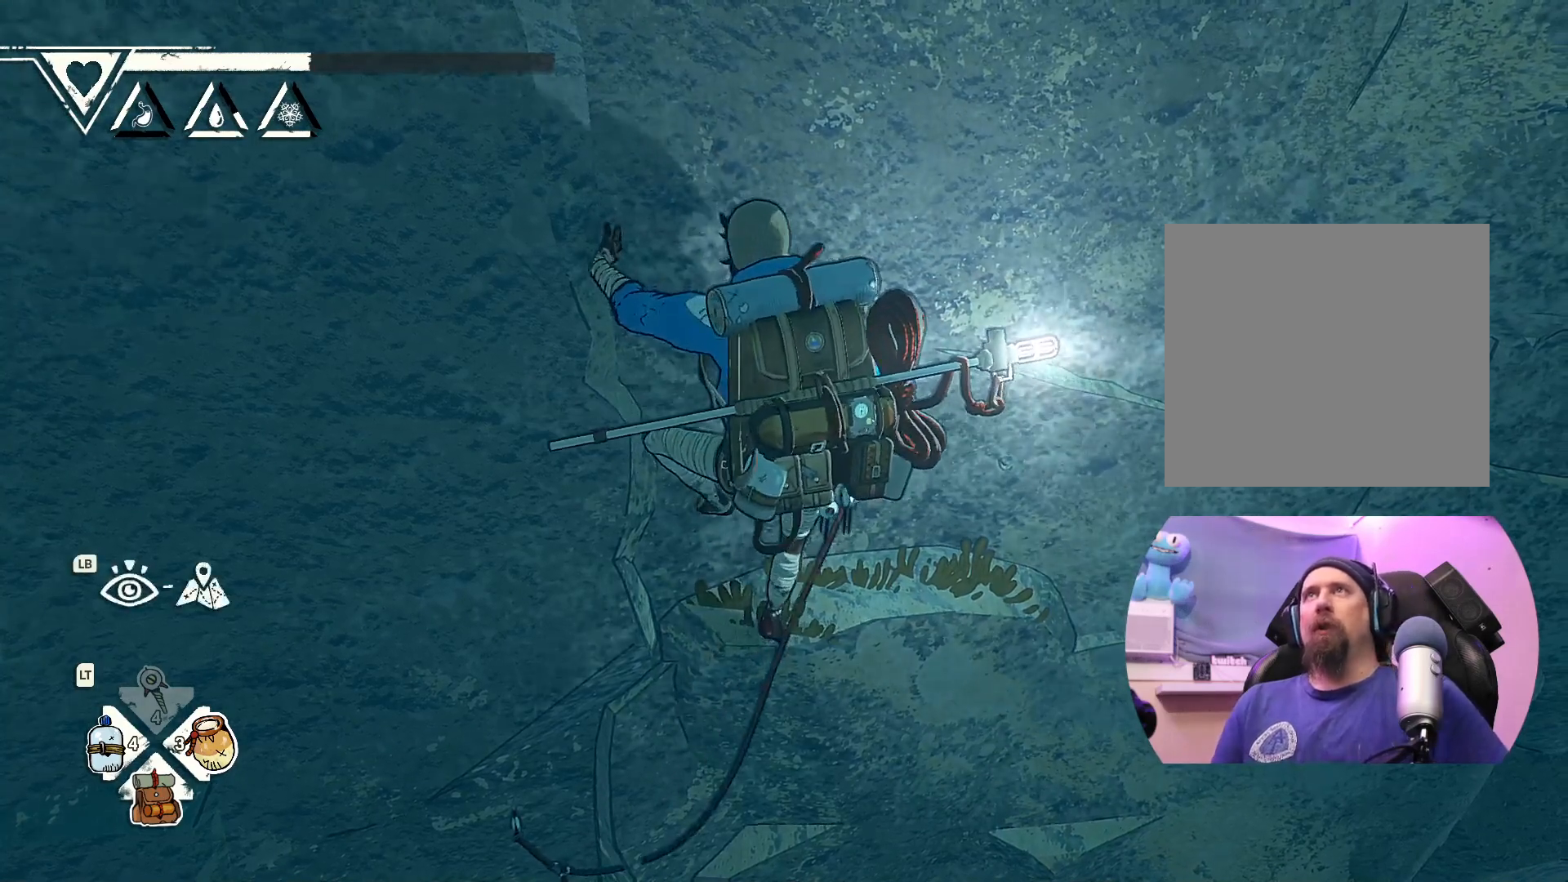
{"buttons": [], "left_stick": "center", "right_stick": "center", "events": []}
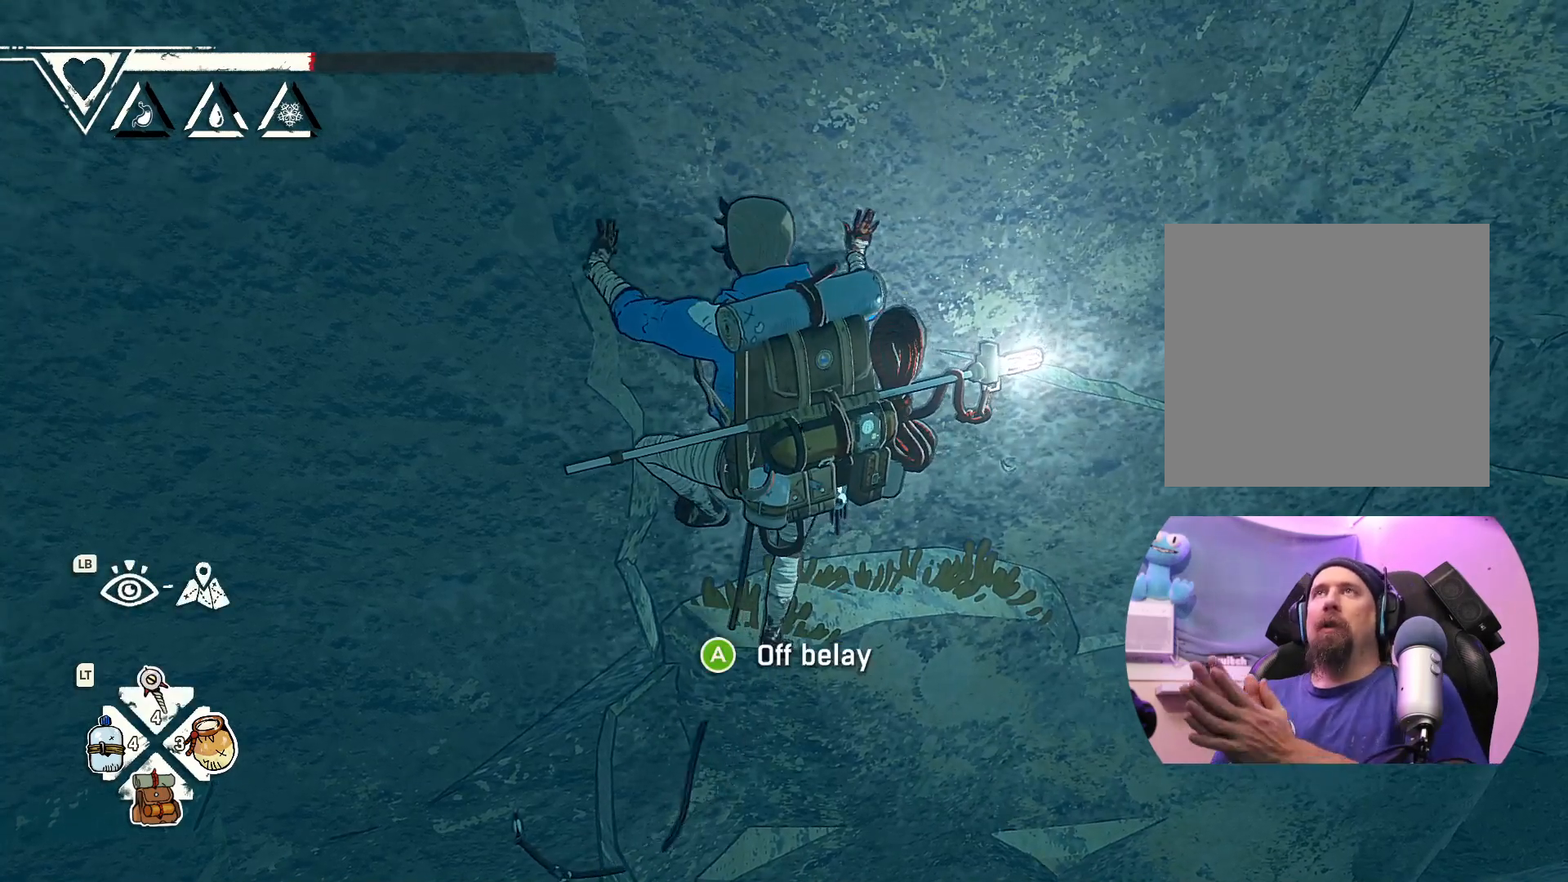
{"buttons": [], "left_stick": "center", "right_stick": "center", "events": []}
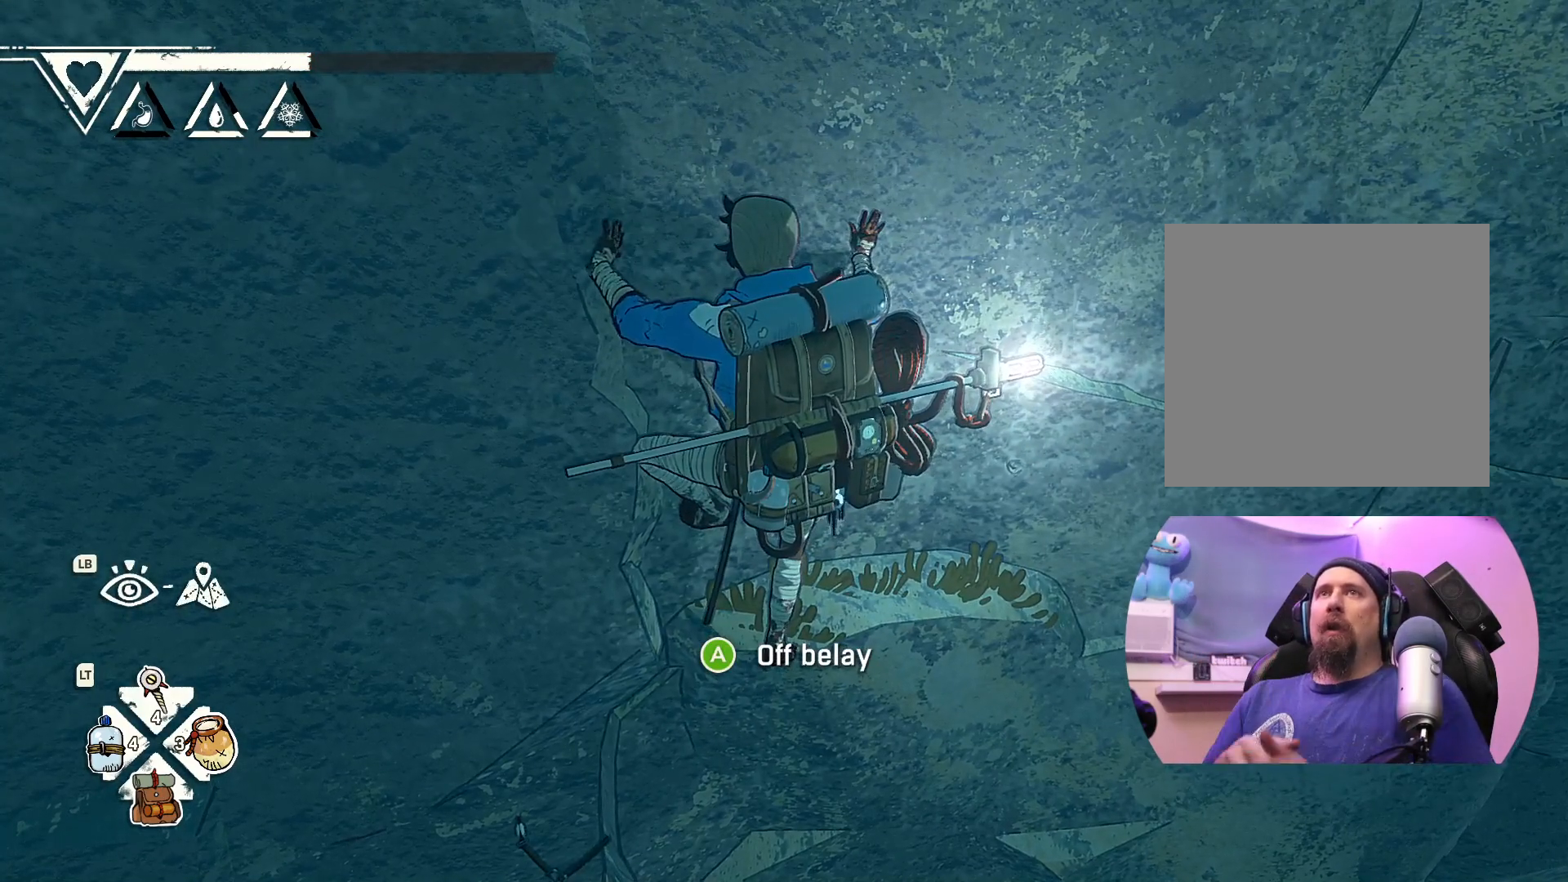
{"buttons": [], "left_stick": "center", "right_stick": "center", "events": []}
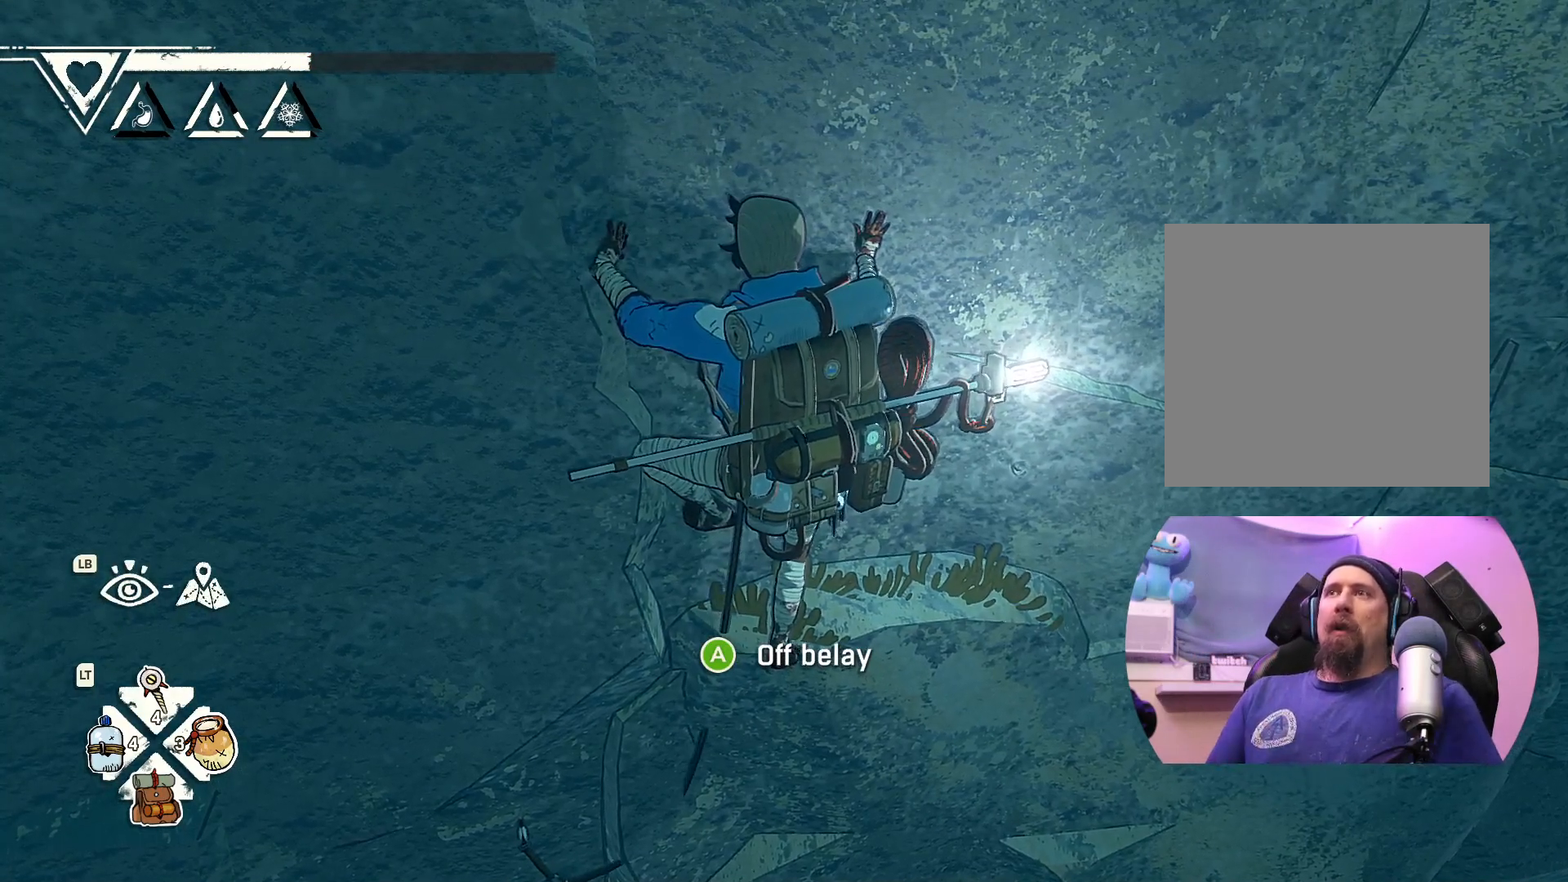
{"buttons": [], "left_stick": "center", "right_stick": "center", "events": []}
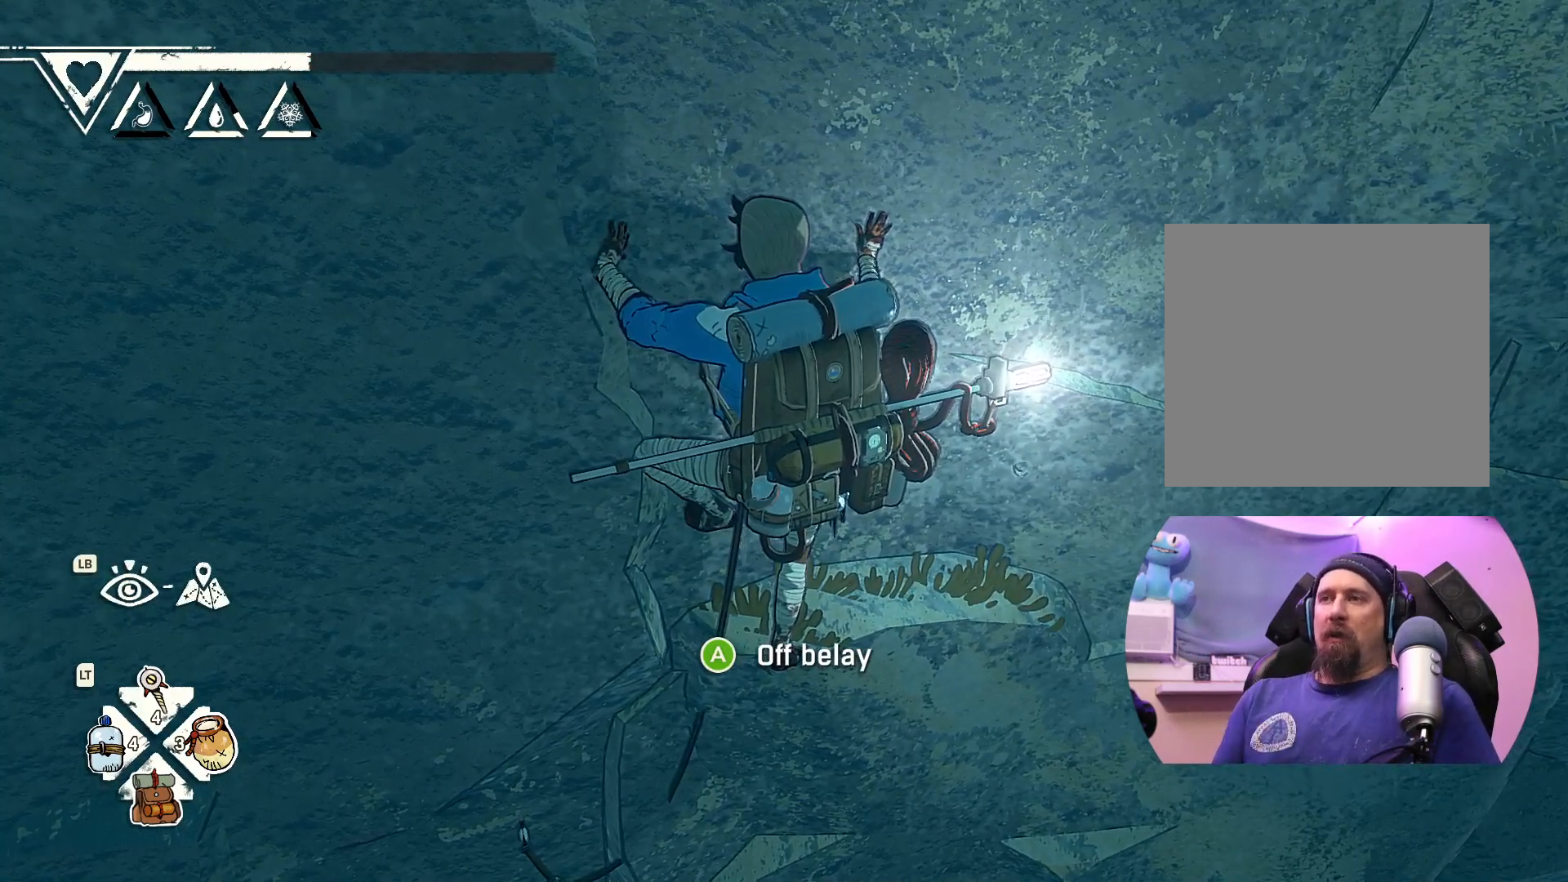
{"buttons": [], "left_stick": "center", "right_stick": "center", "events": [[250, "A", "down"], [300, "A", "up"]]}